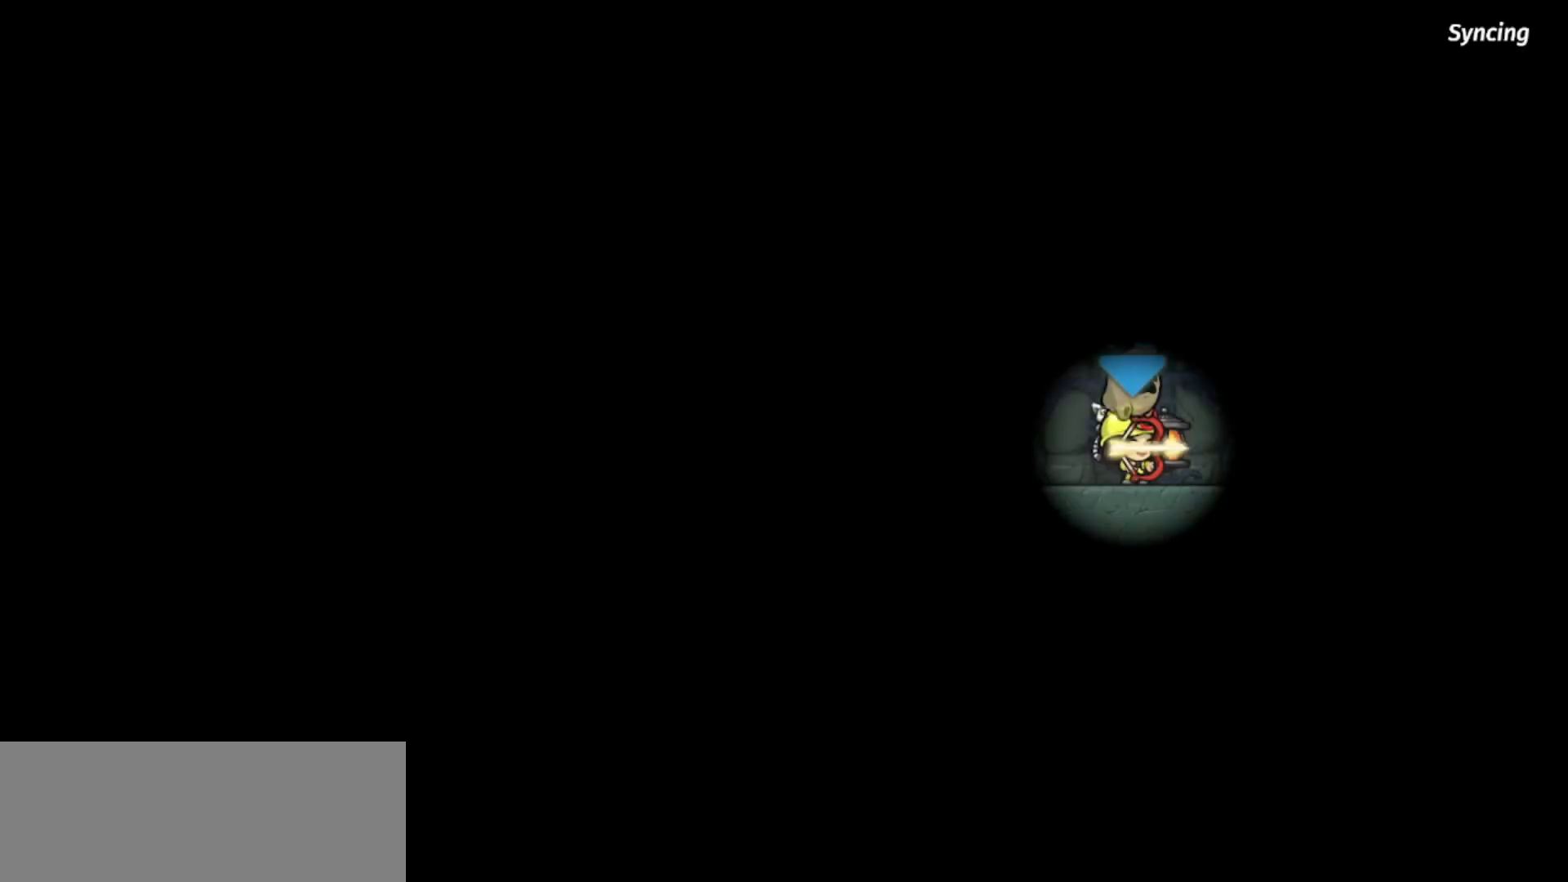
Gameplay with keyboard; each line is a JSON object with the keys held at the frame after it. "events" lists presses ("down") and releases ("up") of "bomb", "door", "down", "escape", "jump", "left", "right", "rope", "tab", "up", "walk" and "whip" between this image and that frame as [ms after this image, input, new state], when the widget could be followed in between. No other keys are recorded. Mouse input is not recorded. Key names are as the overlay labels them; some are game actions (e.g. jump) rather than physical keys.
{"keys": [], "events": []}
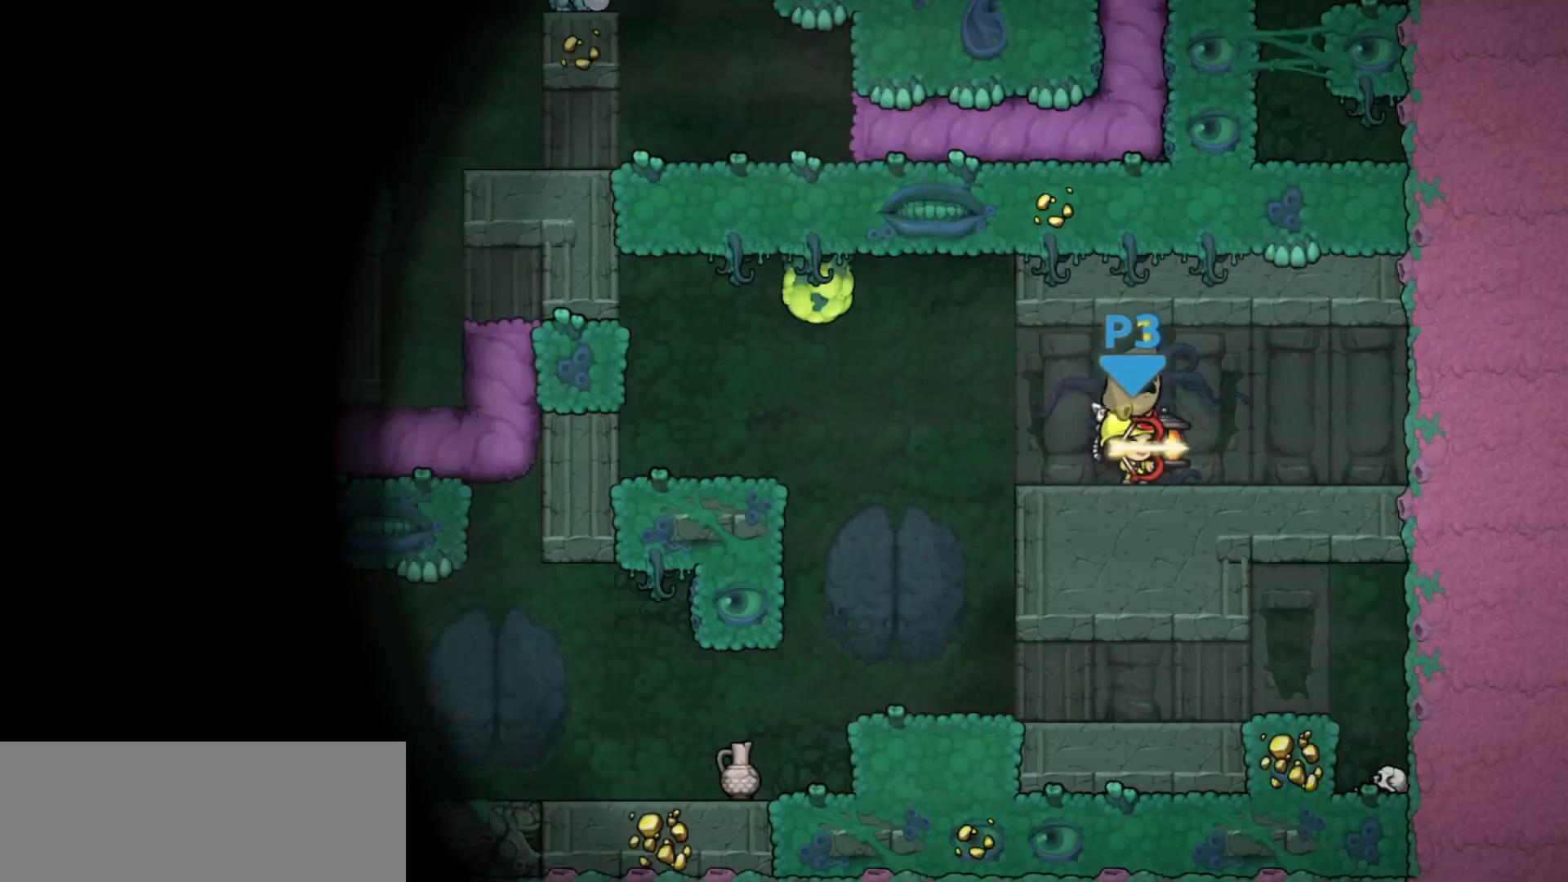
{"keys": ["jump", "left"], "events": [[267, "left", "down"], [501, "jump", "down"]]}
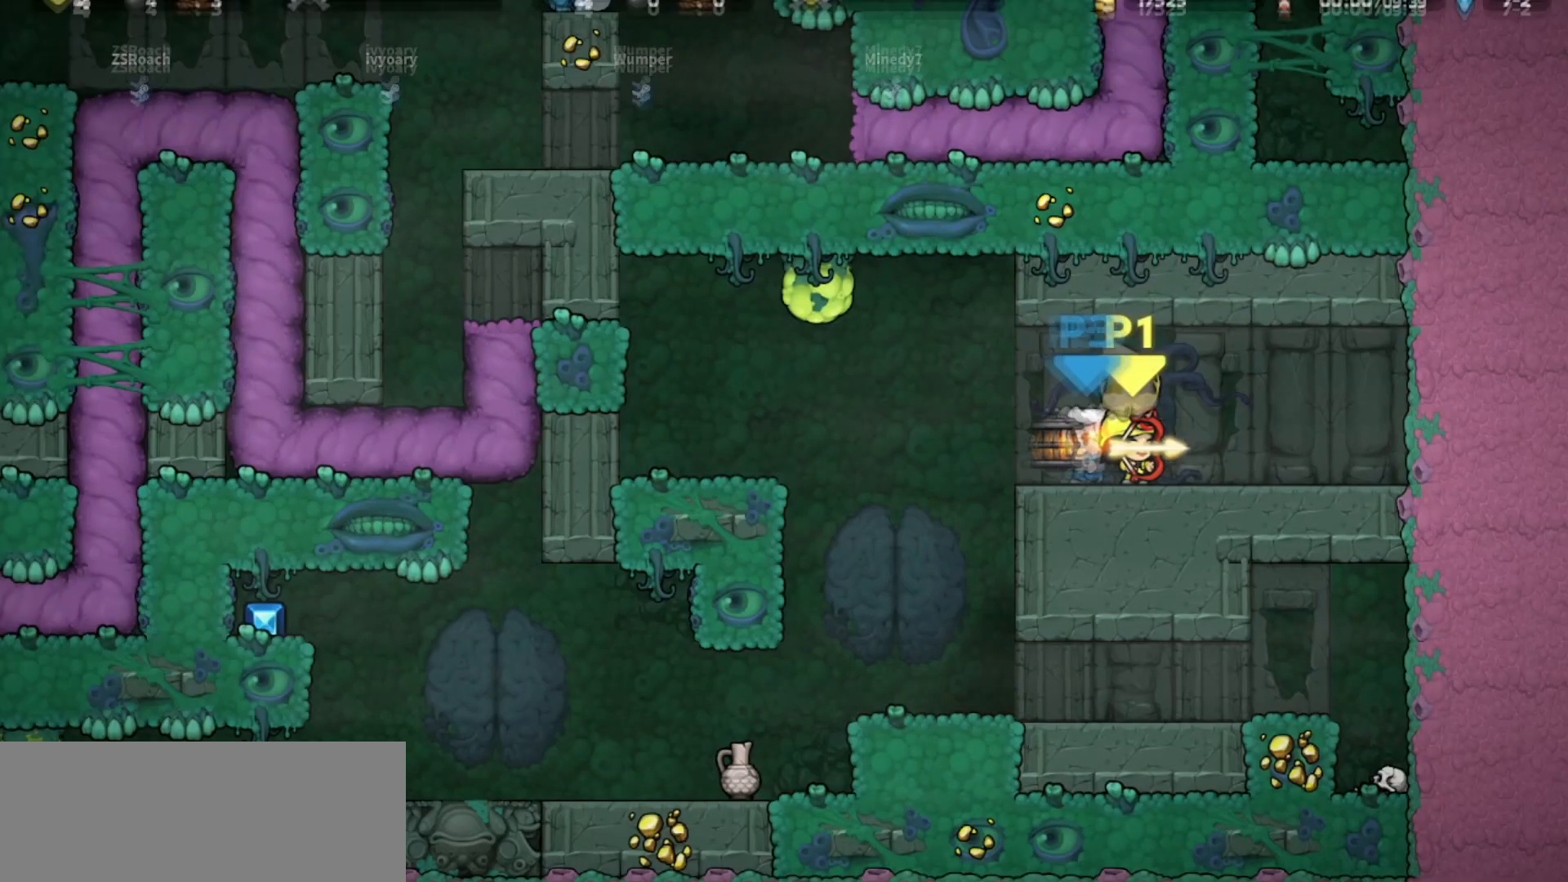
{"keys": ["left"], "events": [[100, "jump", "up"]]}
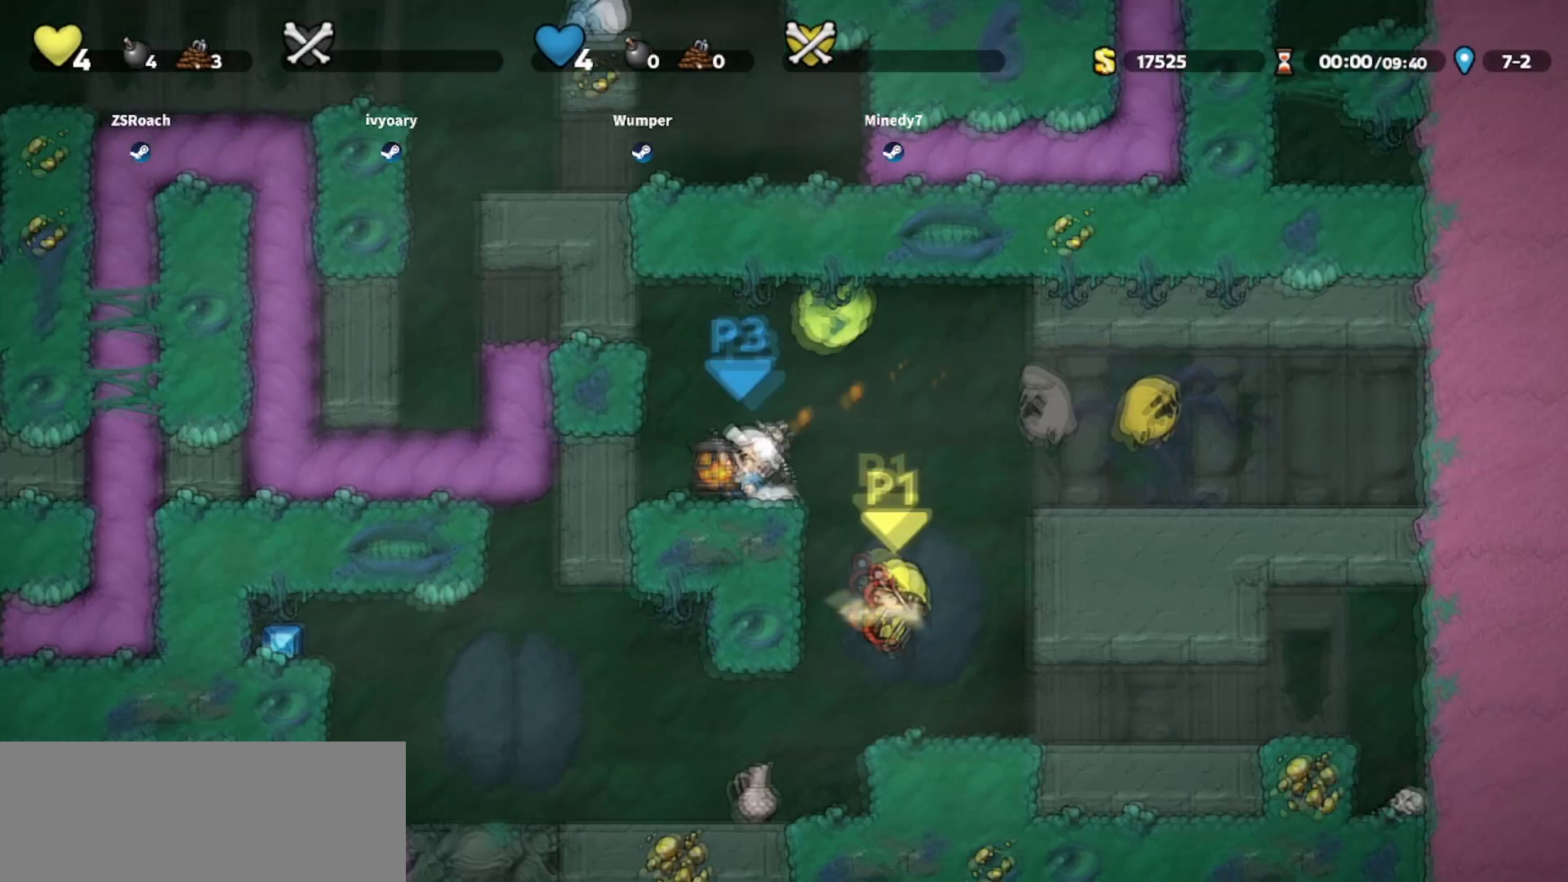
{"keys": ["right"]}
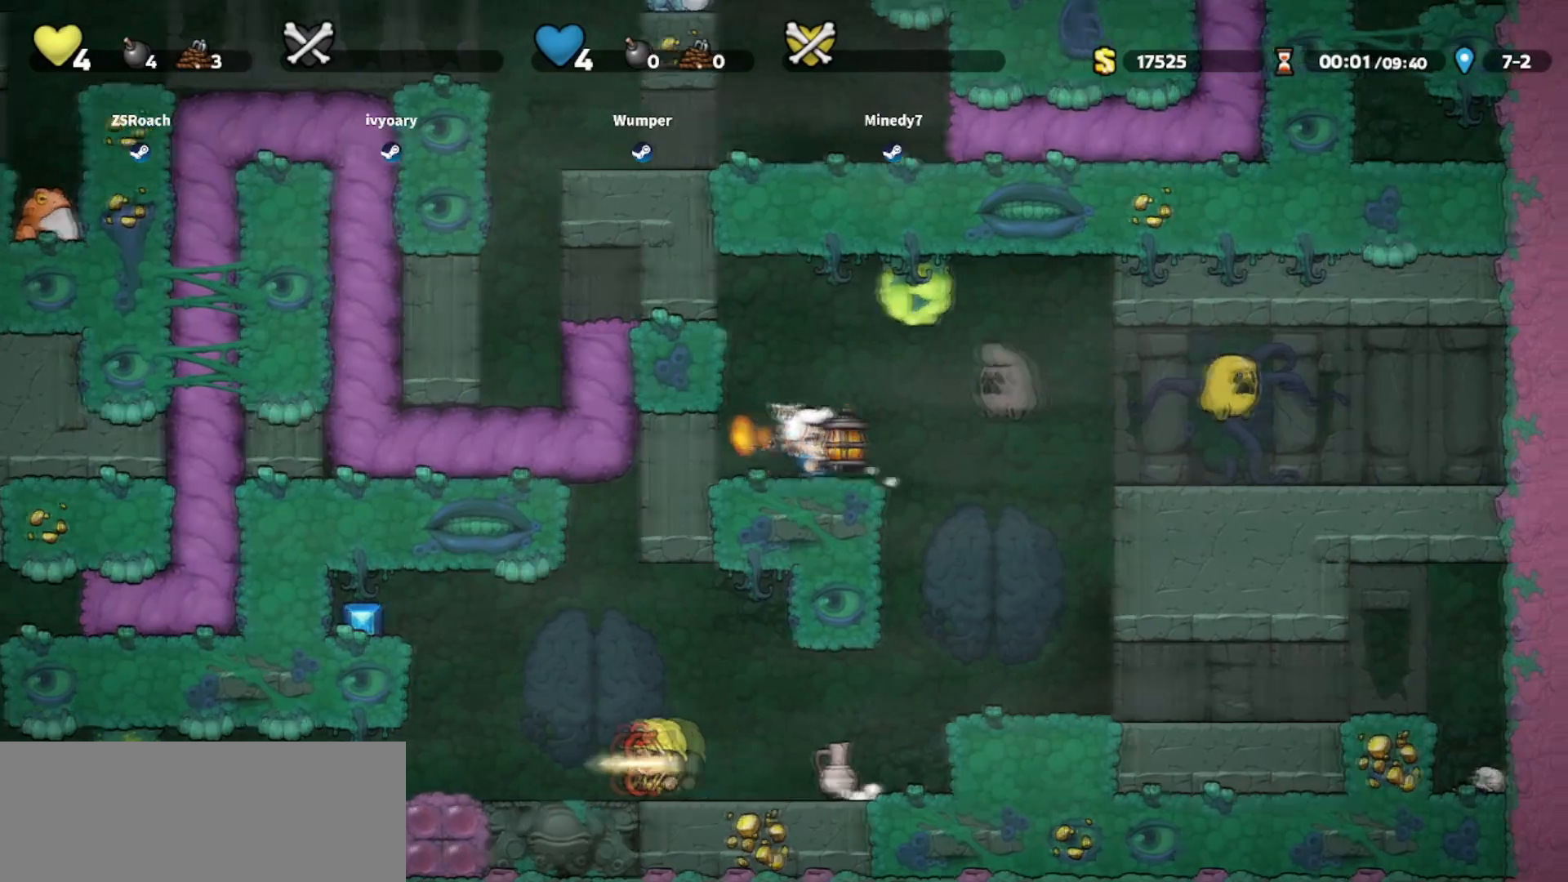
{"keys": ["left"], "events": [[167, "walk", "down"], [334, "right", "up"], [401, "walk", "up"], [434, "left", "down"]]}
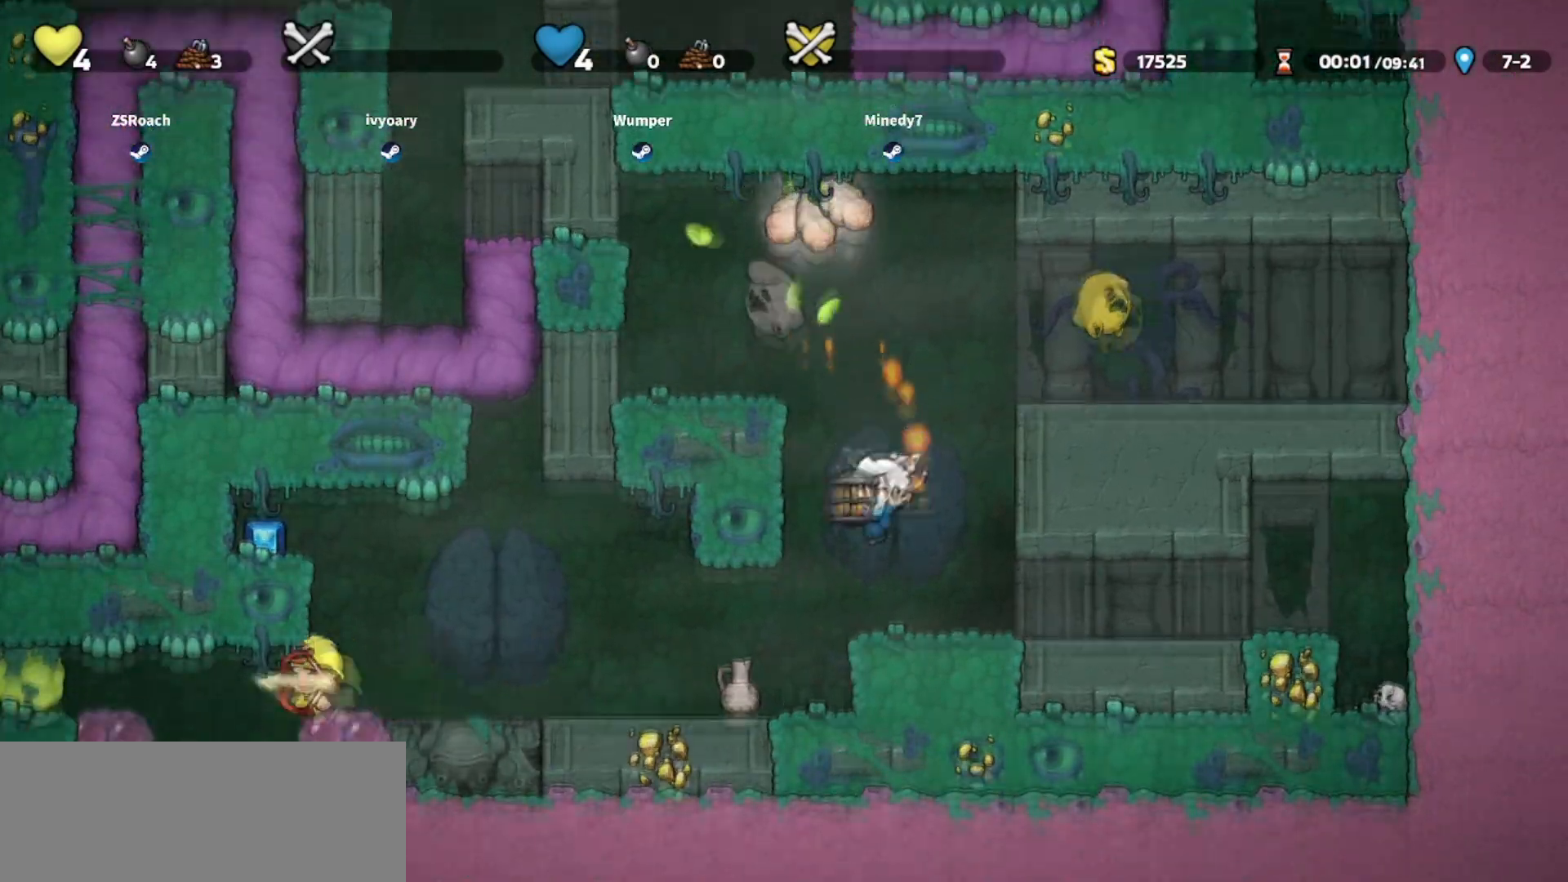
{"keys": ["left"], "events": []}
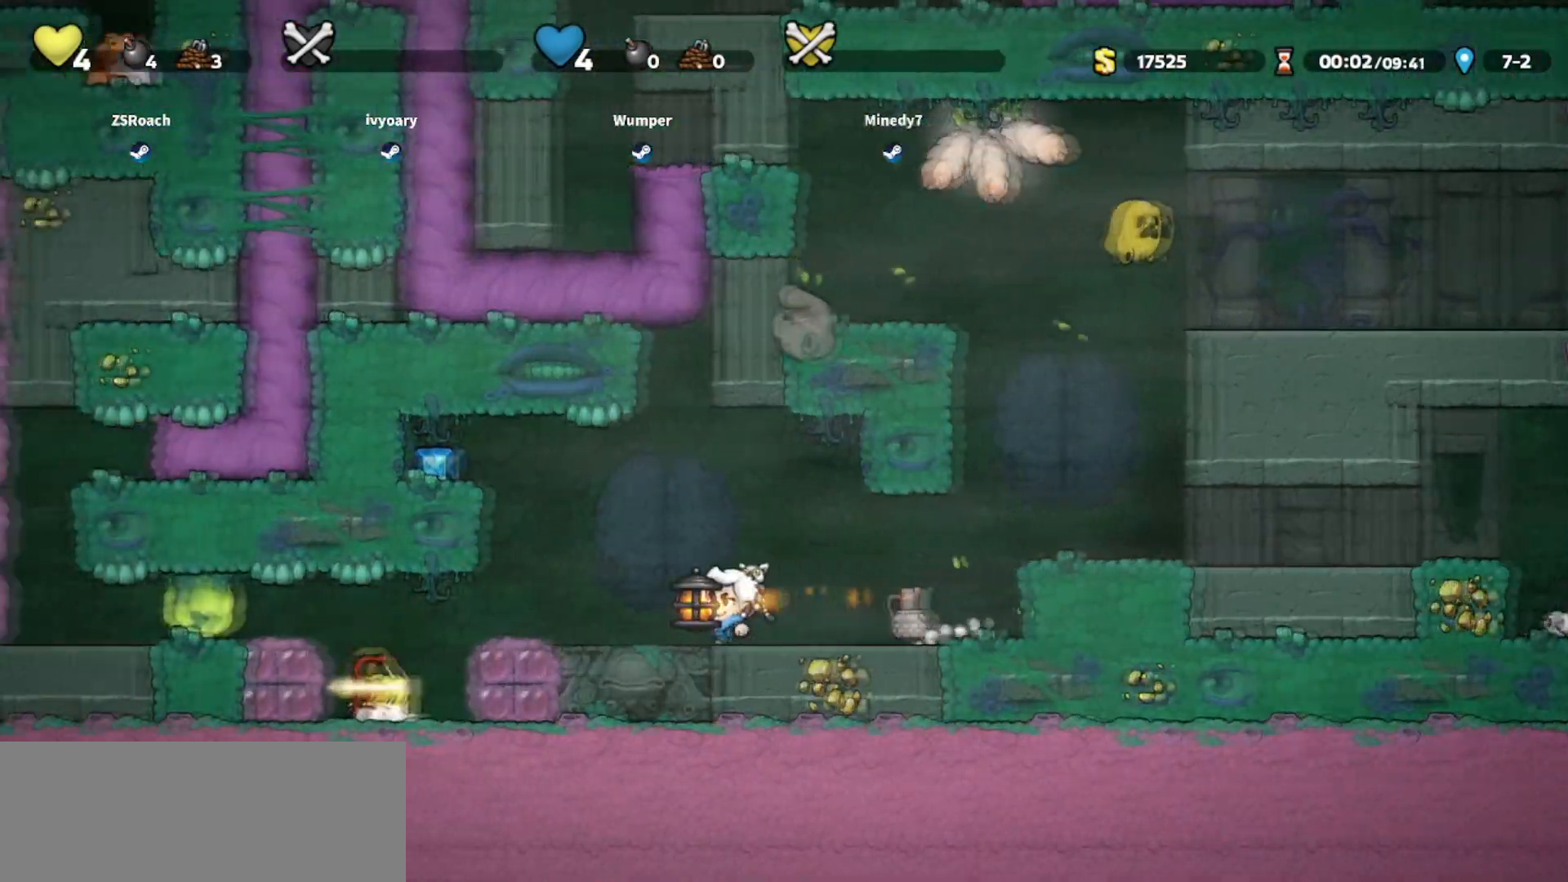
{"keys": ["walk"], "events": [[134, "walk", "down"], [367, "left", "up"]]}
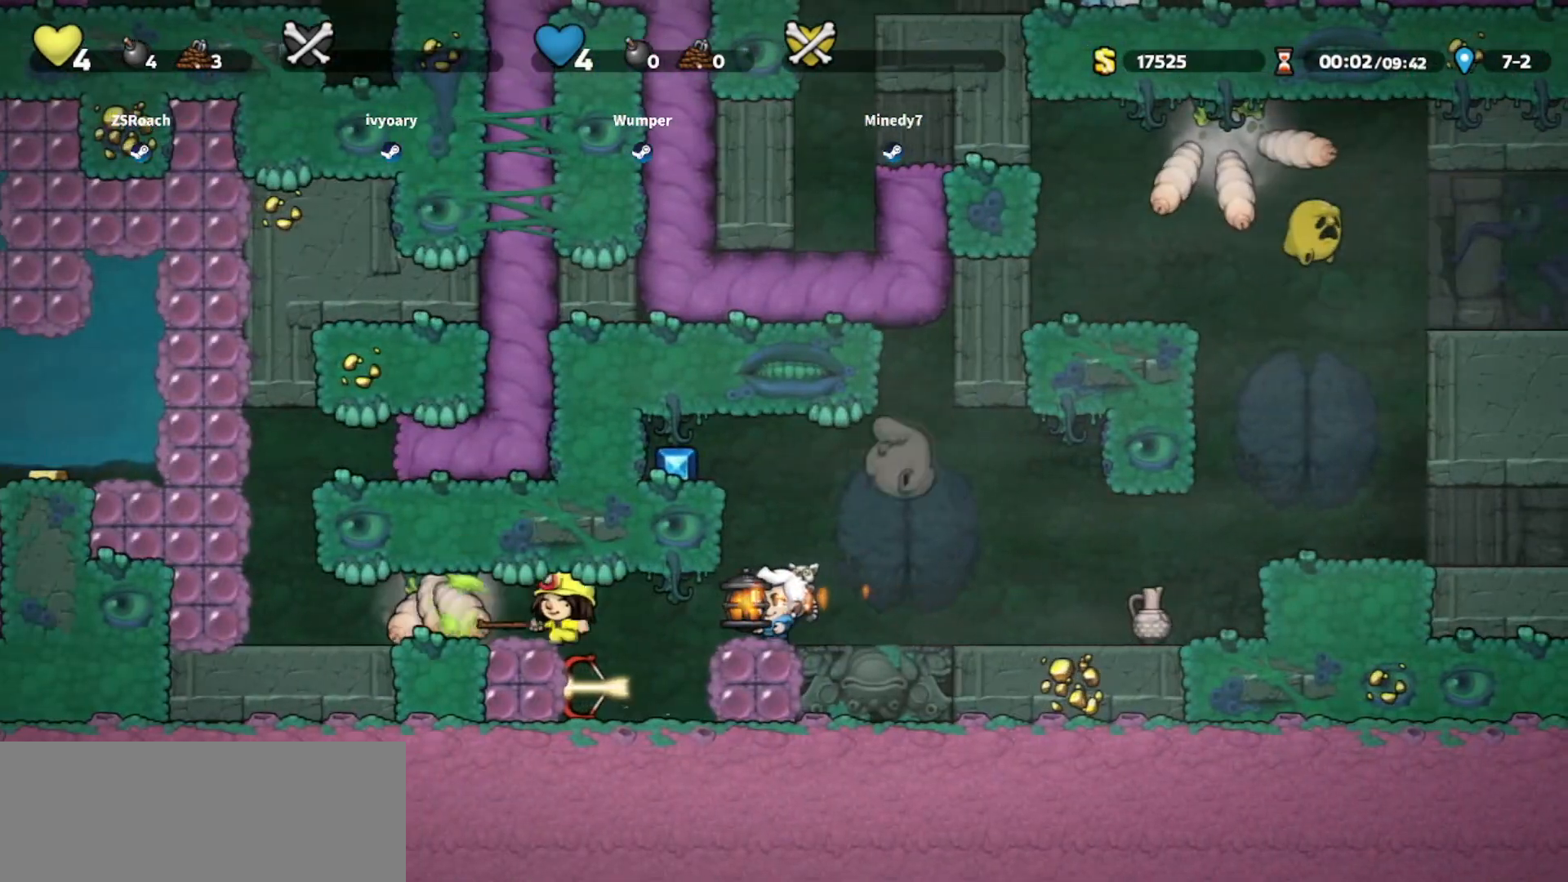
{"keys": ["walk"], "events": []}
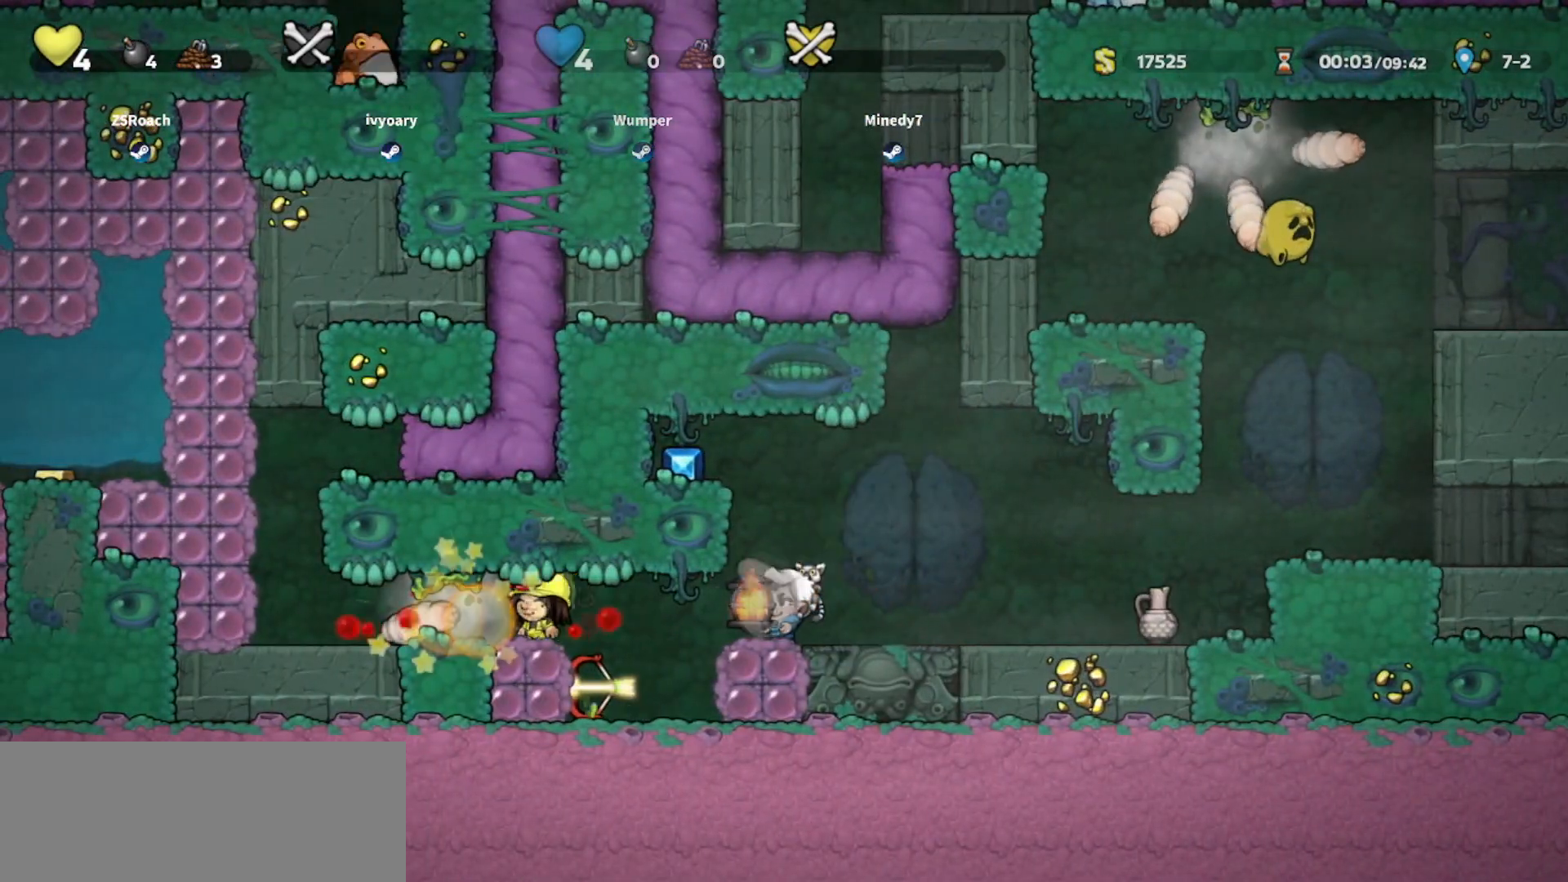
{"keys": ["jump", "left"], "events": [[167, "left", "down"], [167, "walk", "up"], [367, "jump", "down"]]}
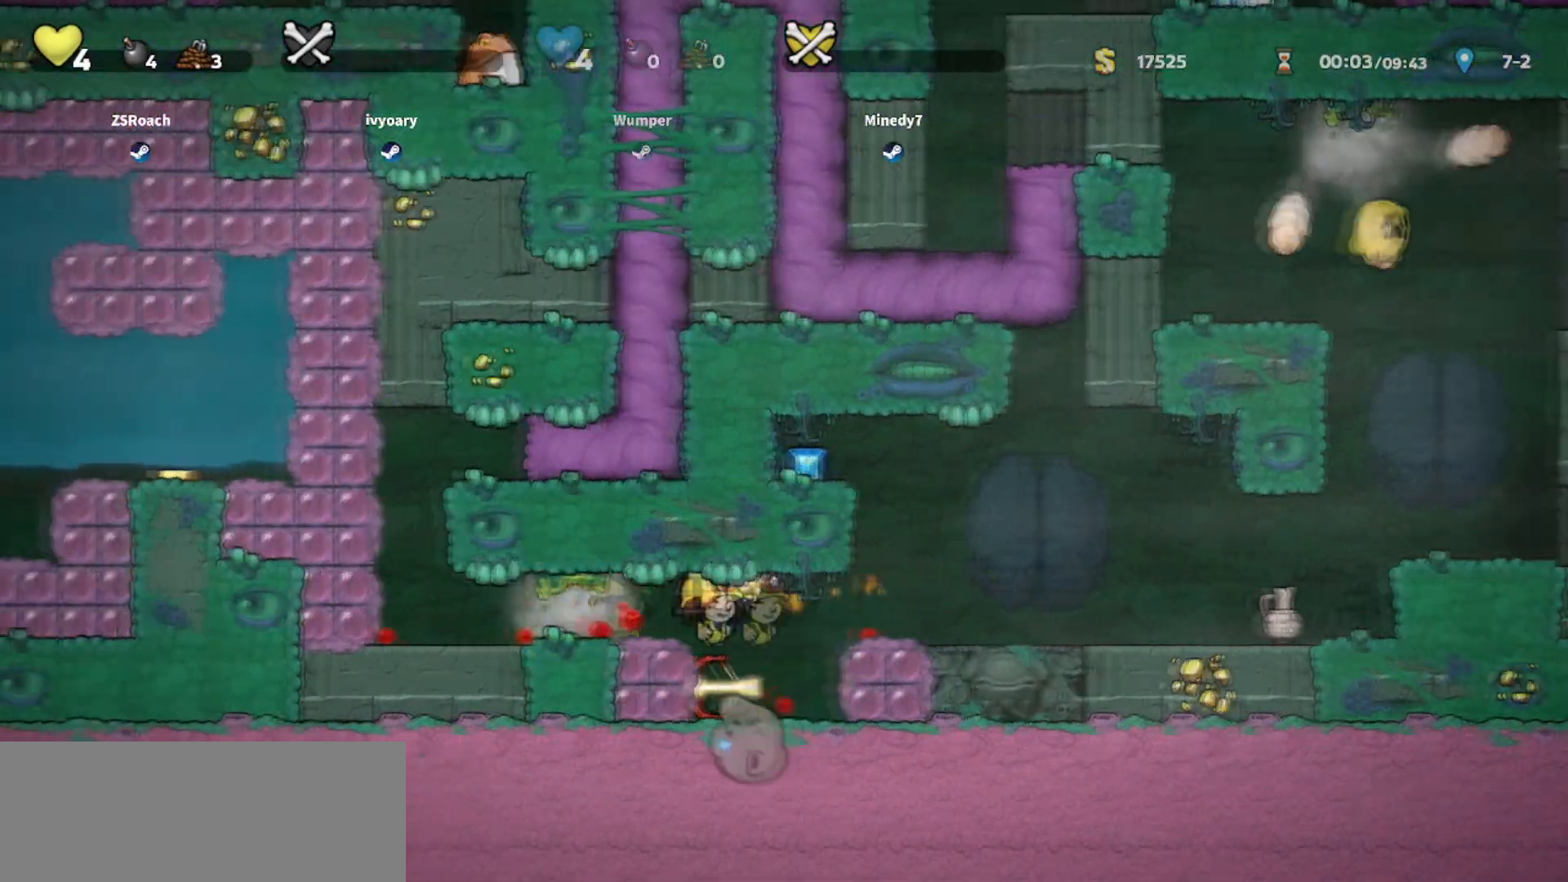
{"keys": ["jump", "right"], "events": [[33, "jump", "up"], [367, "jump", "down"], [433, "left", "up"], [467, "right", "down"]]}
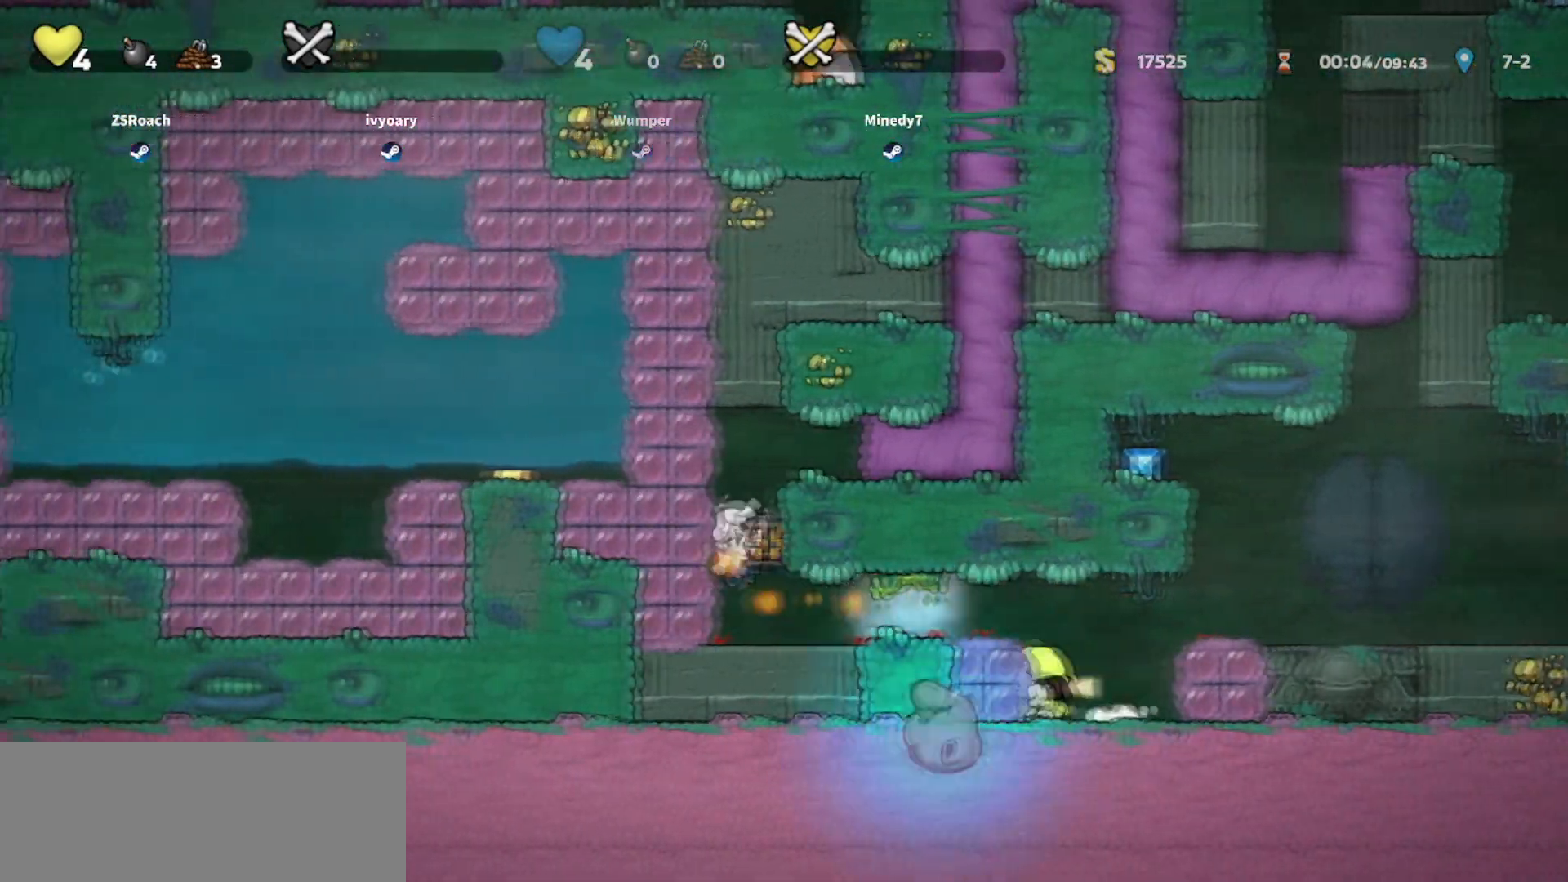
{"keys": ["right"], "events": [[34, "jump", "up"], [167, "jump", "down"], [267, "jump", "up"]]}
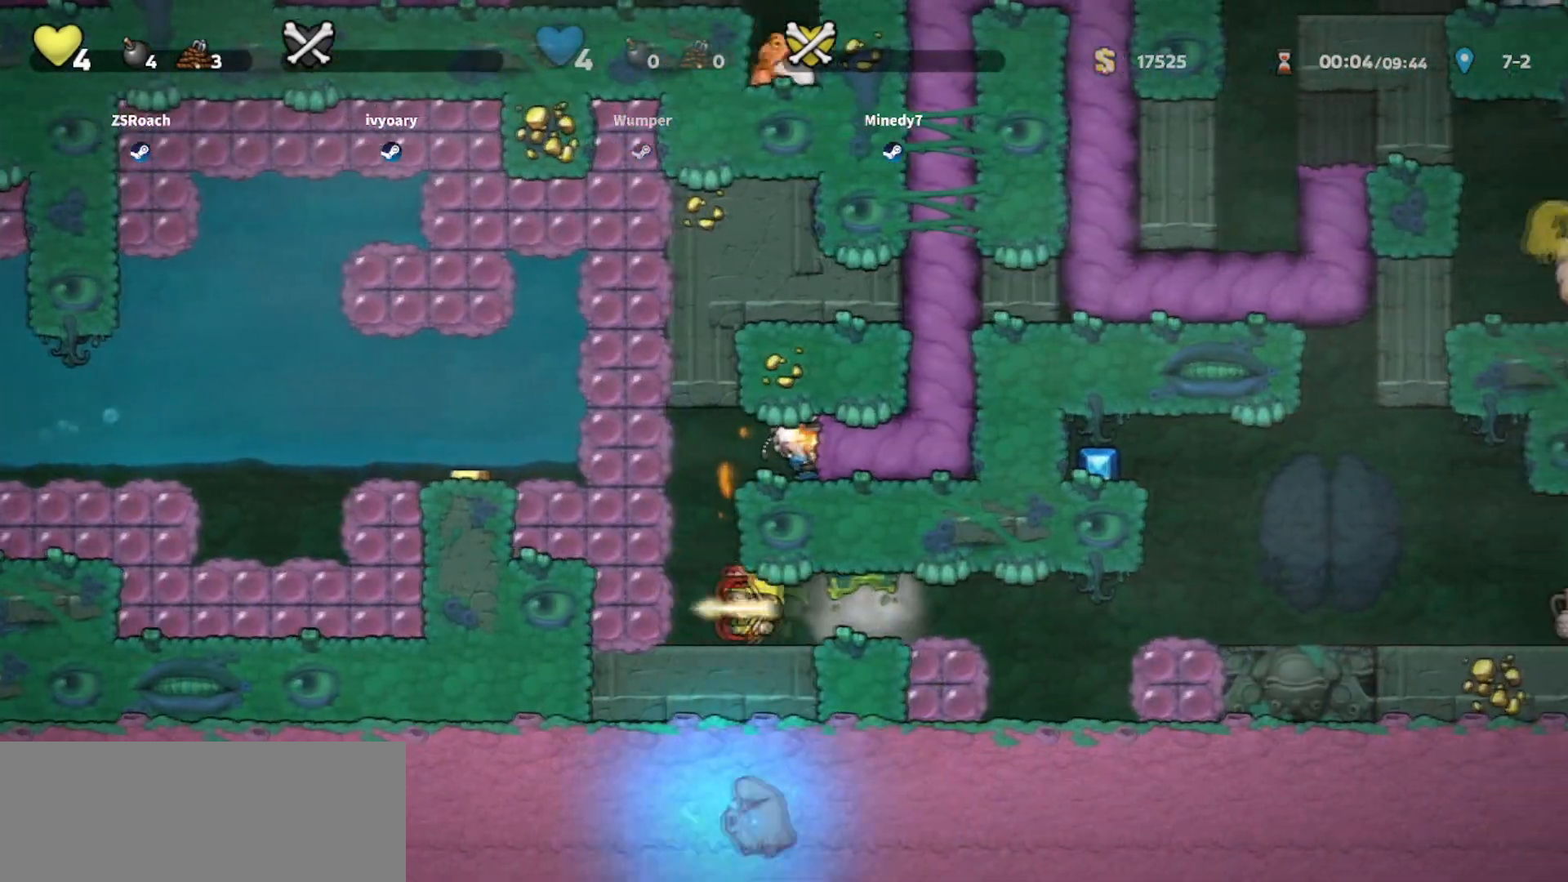
{"keys": ["right"], "events": []}
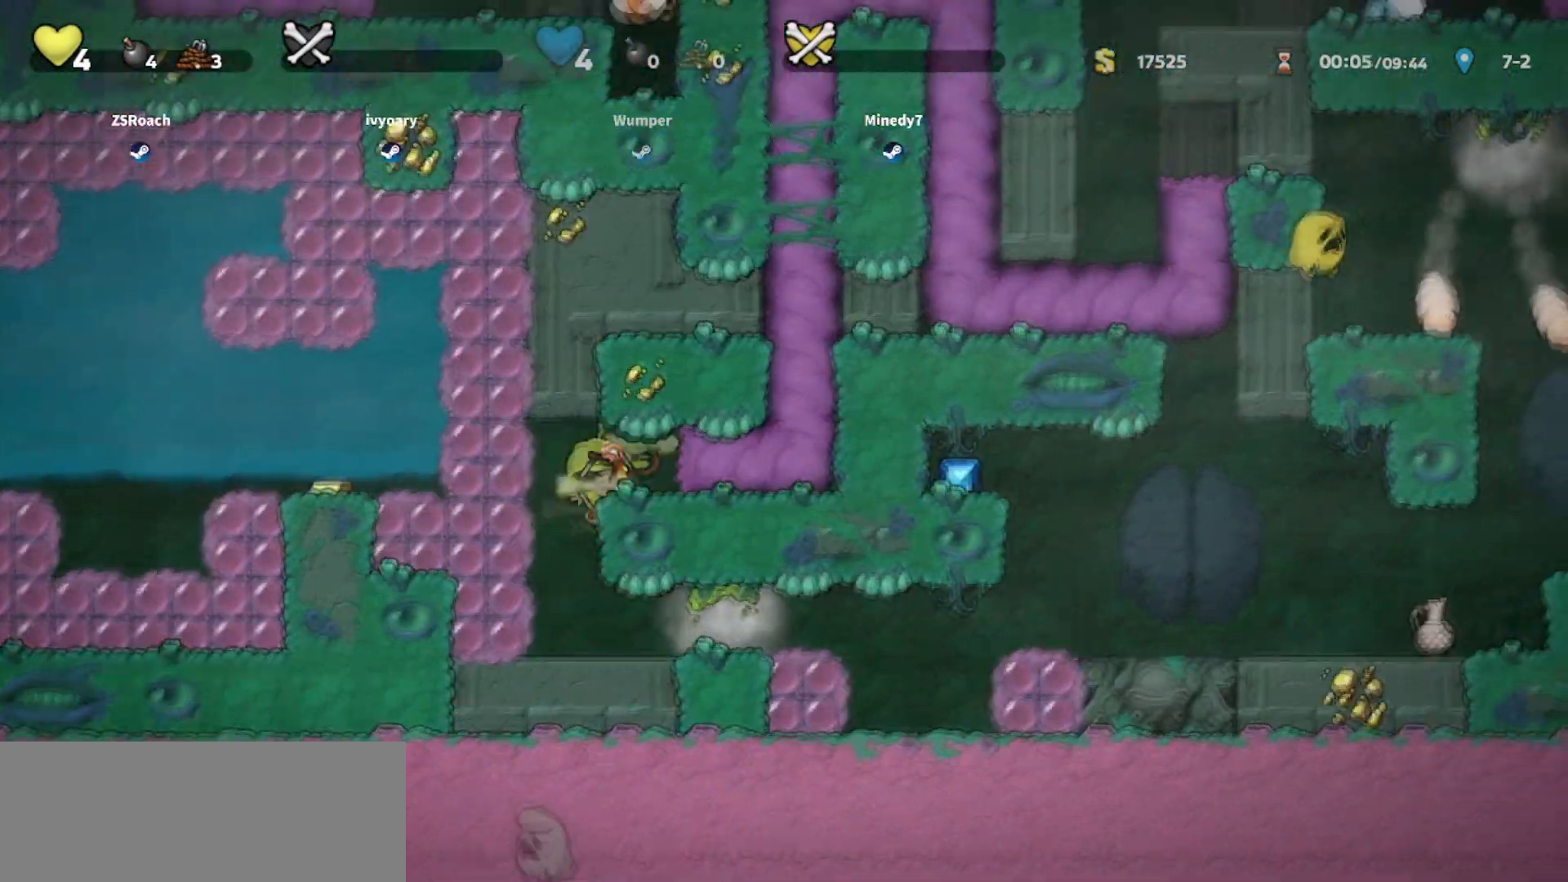
{"keys": ["right"], "events": []}
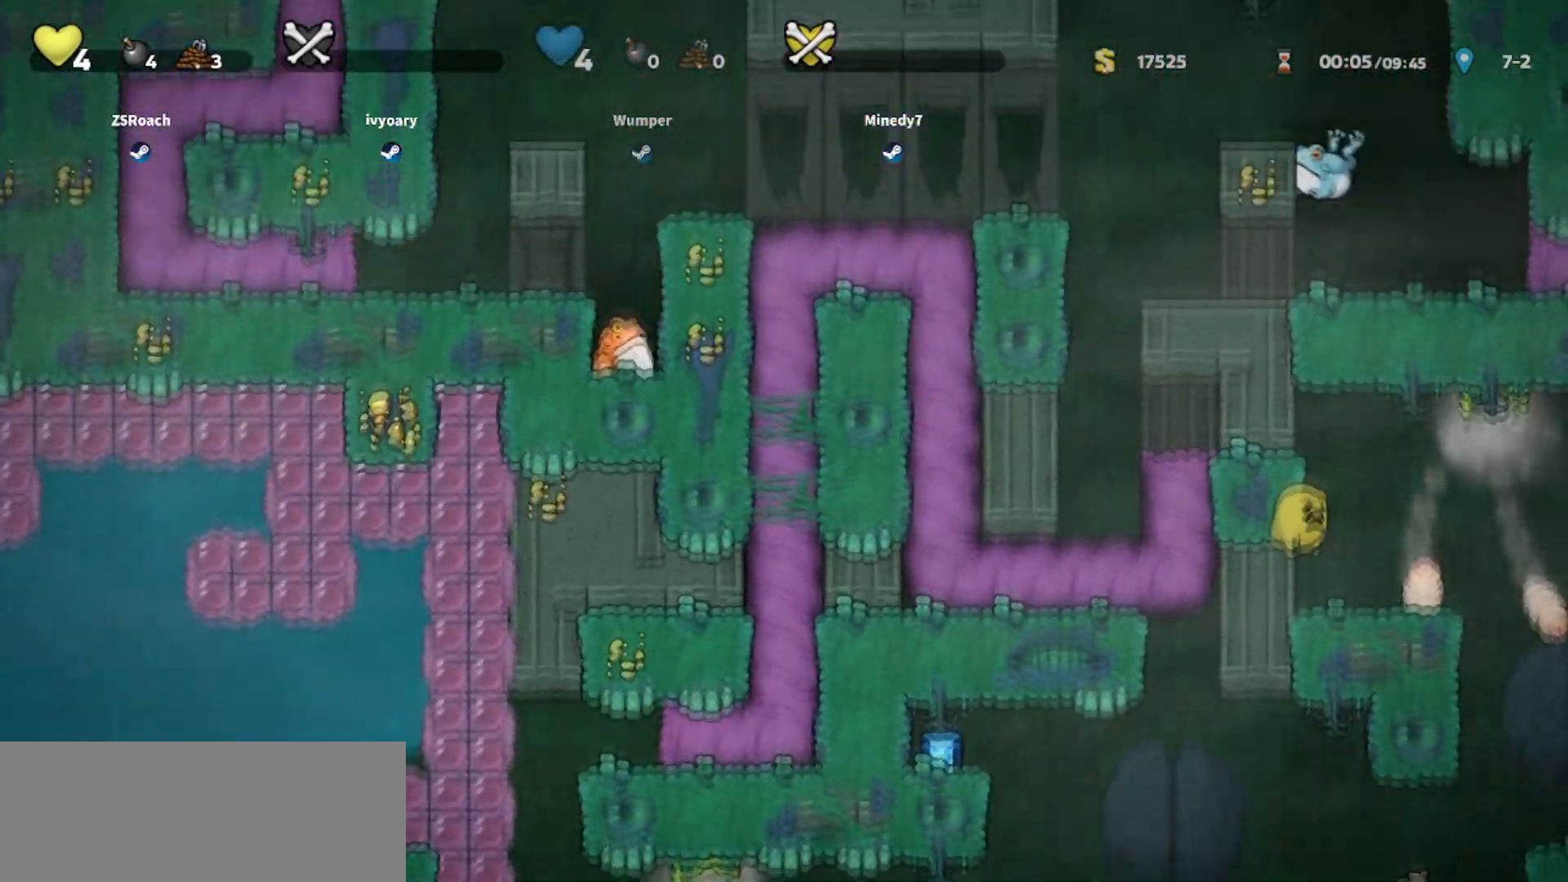
{"keys": ["right"], "events": []}
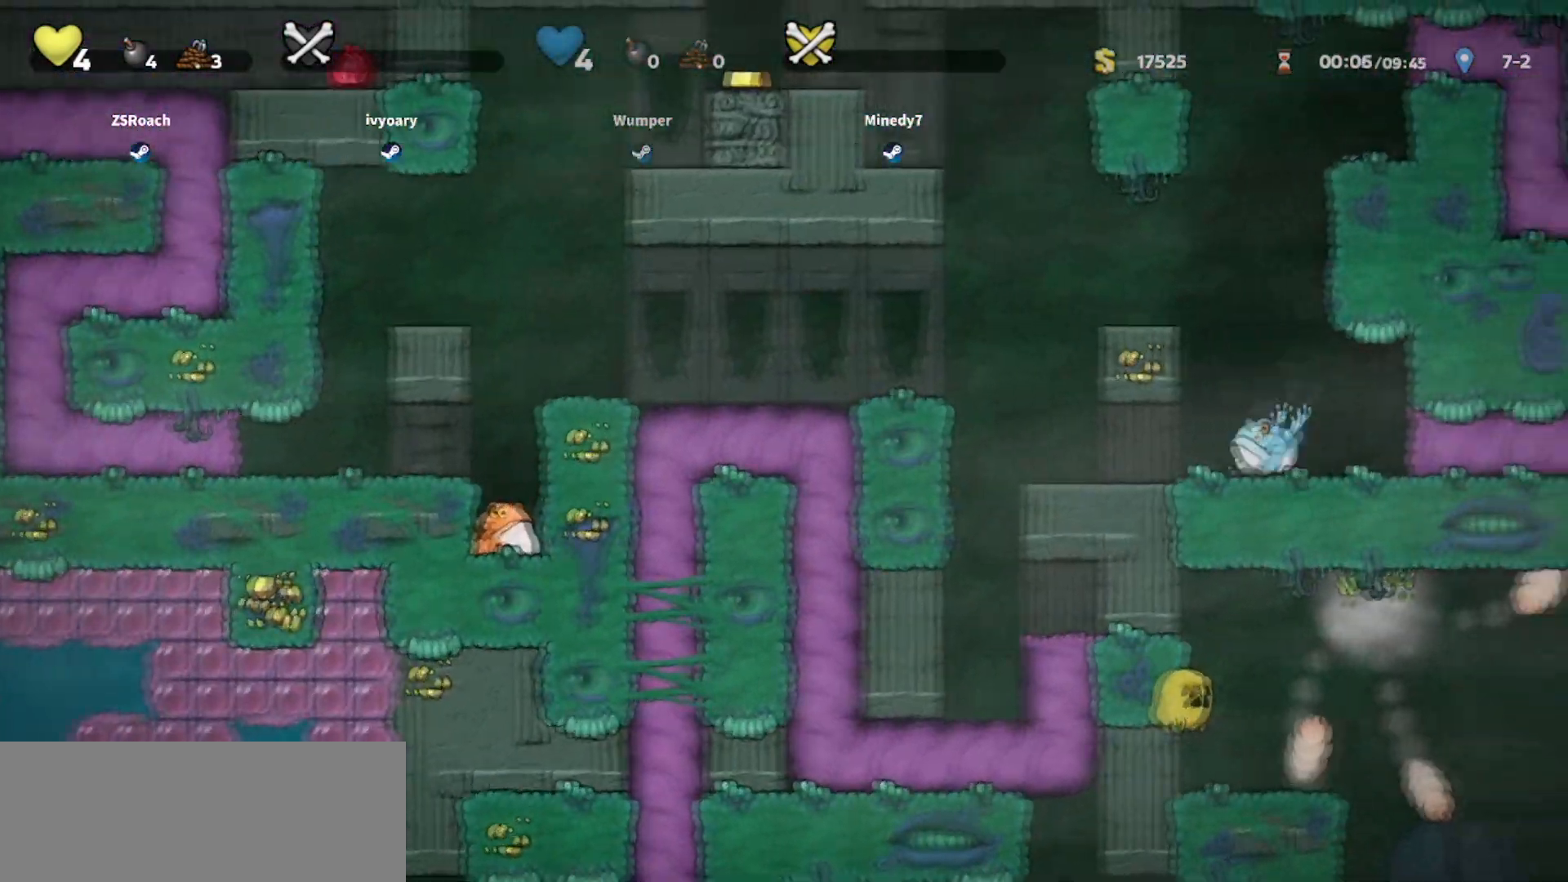
{"keys": ["right"], "events": []}
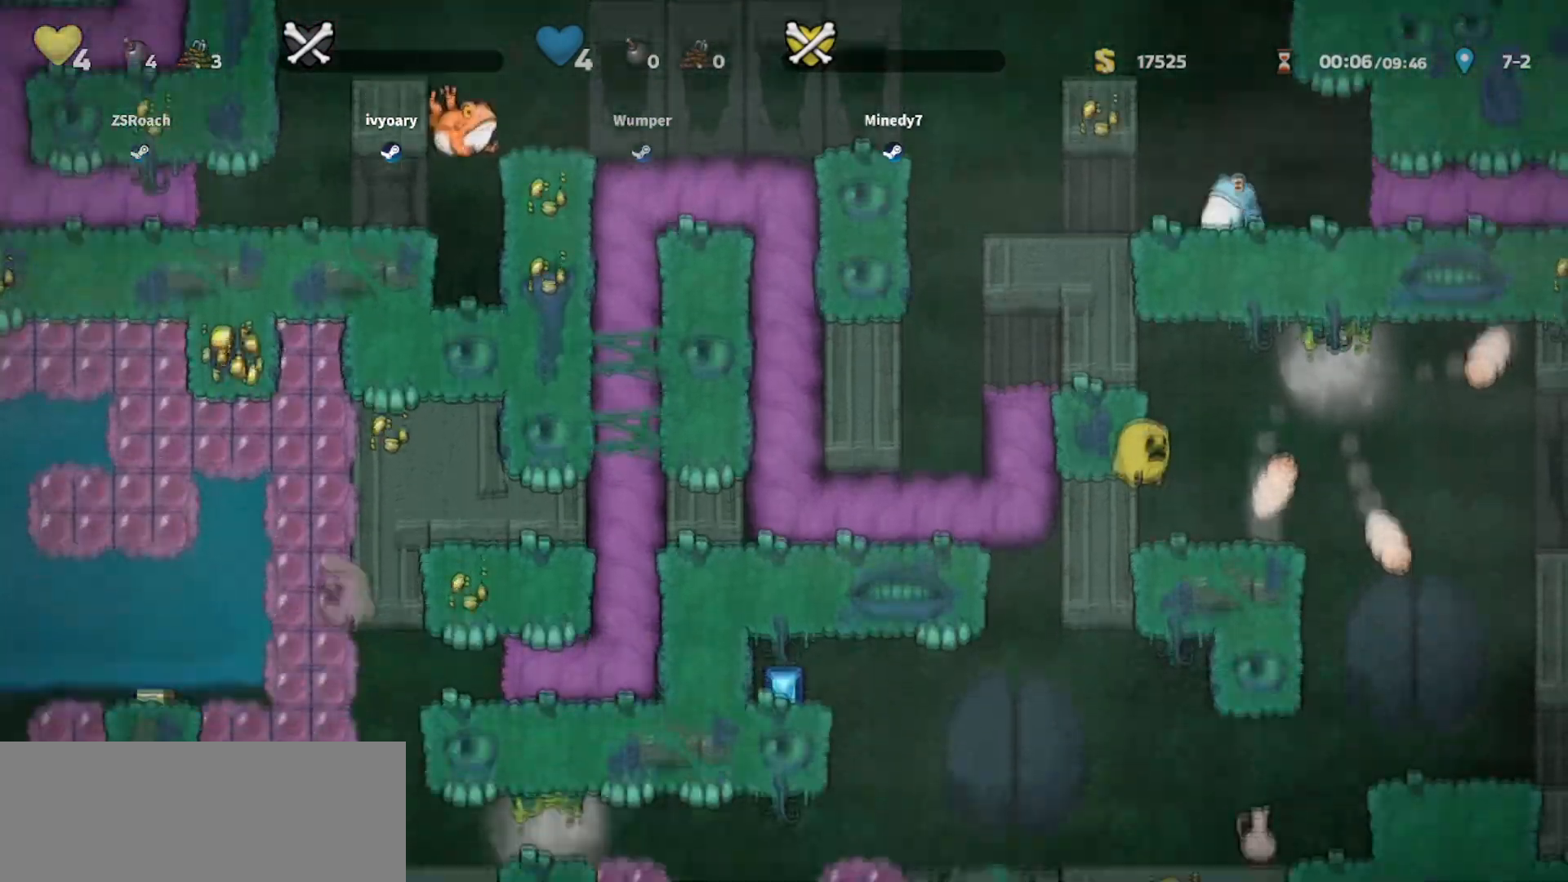
{"keys": ["right"], "events": []}
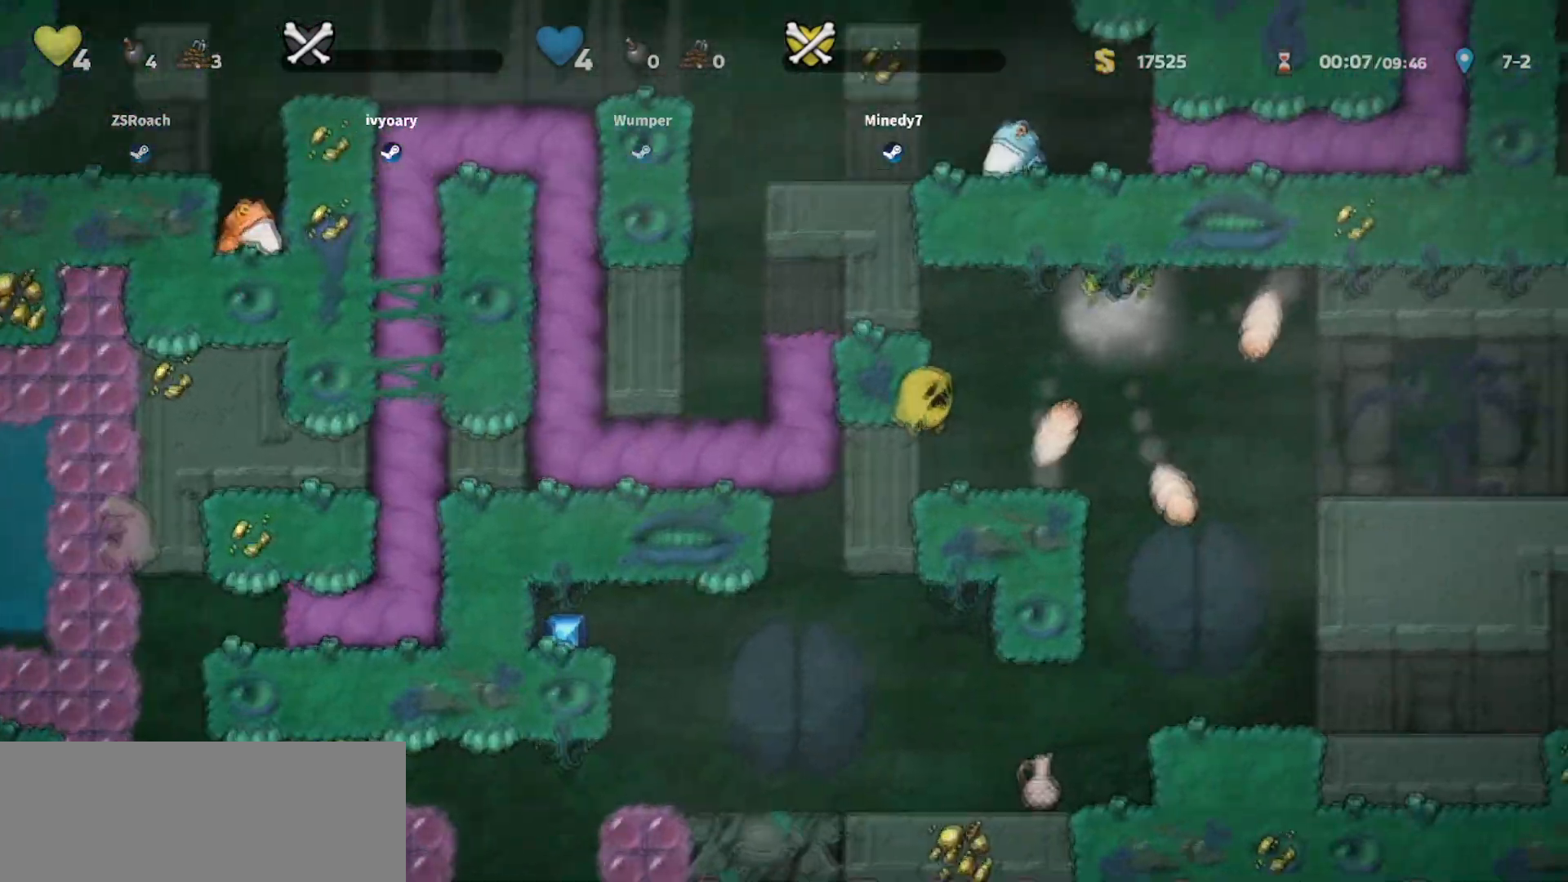
{"keys": [], "events": [[67, "right", "up"]]}
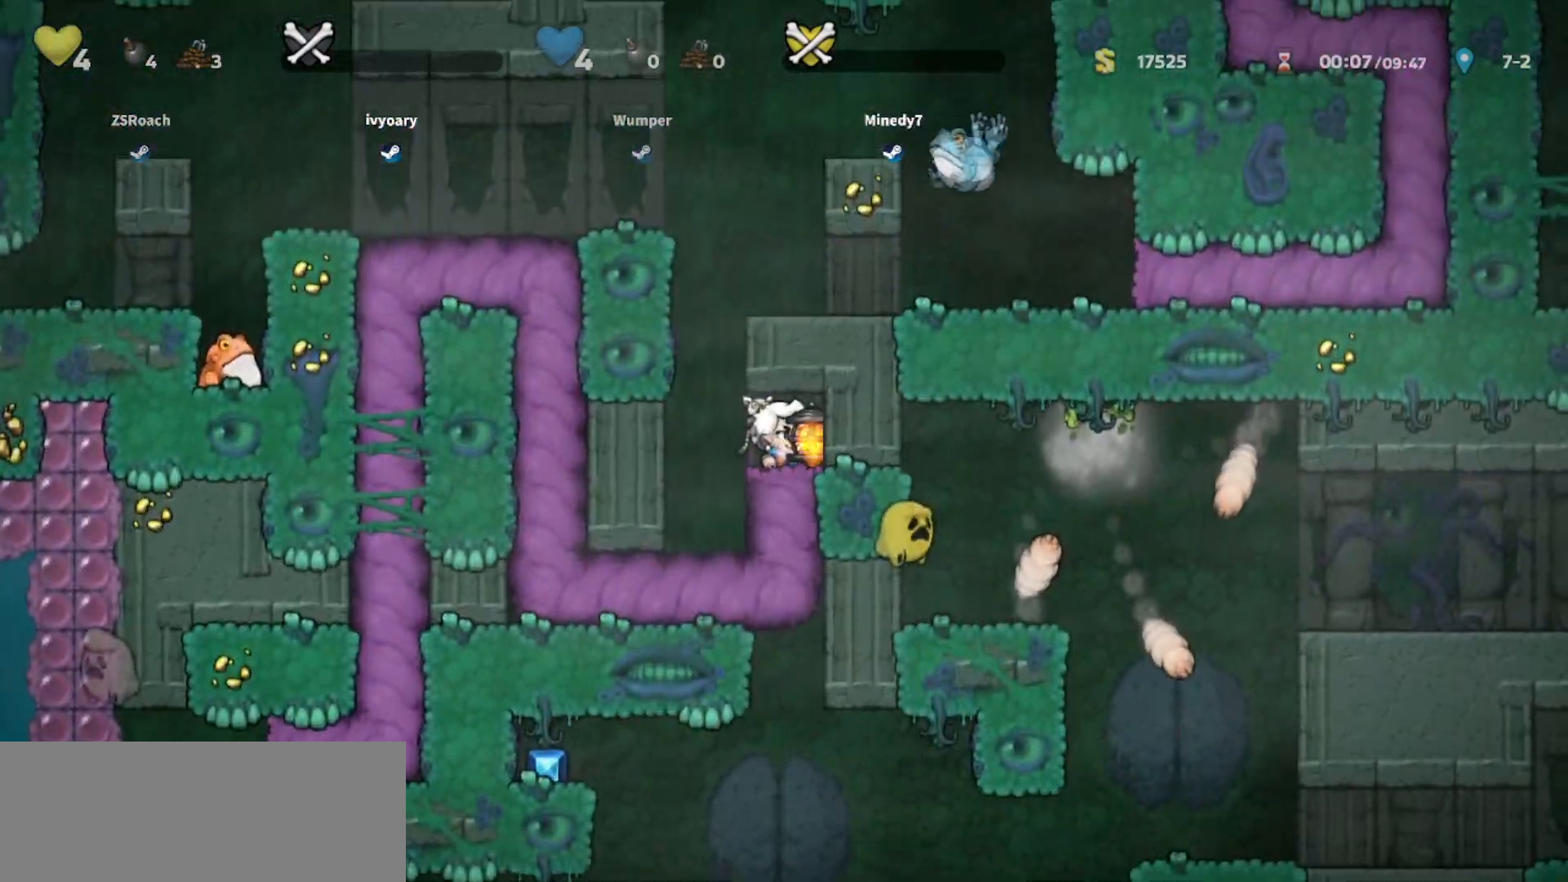
{"keys": ["jump", "right"], "events": [[133, "left", "down"], [233, "jump", "down"], [267, "right", "down"], [333, "left", "up"], [400, "jump", "up"], [500, "jump", "down"]]}
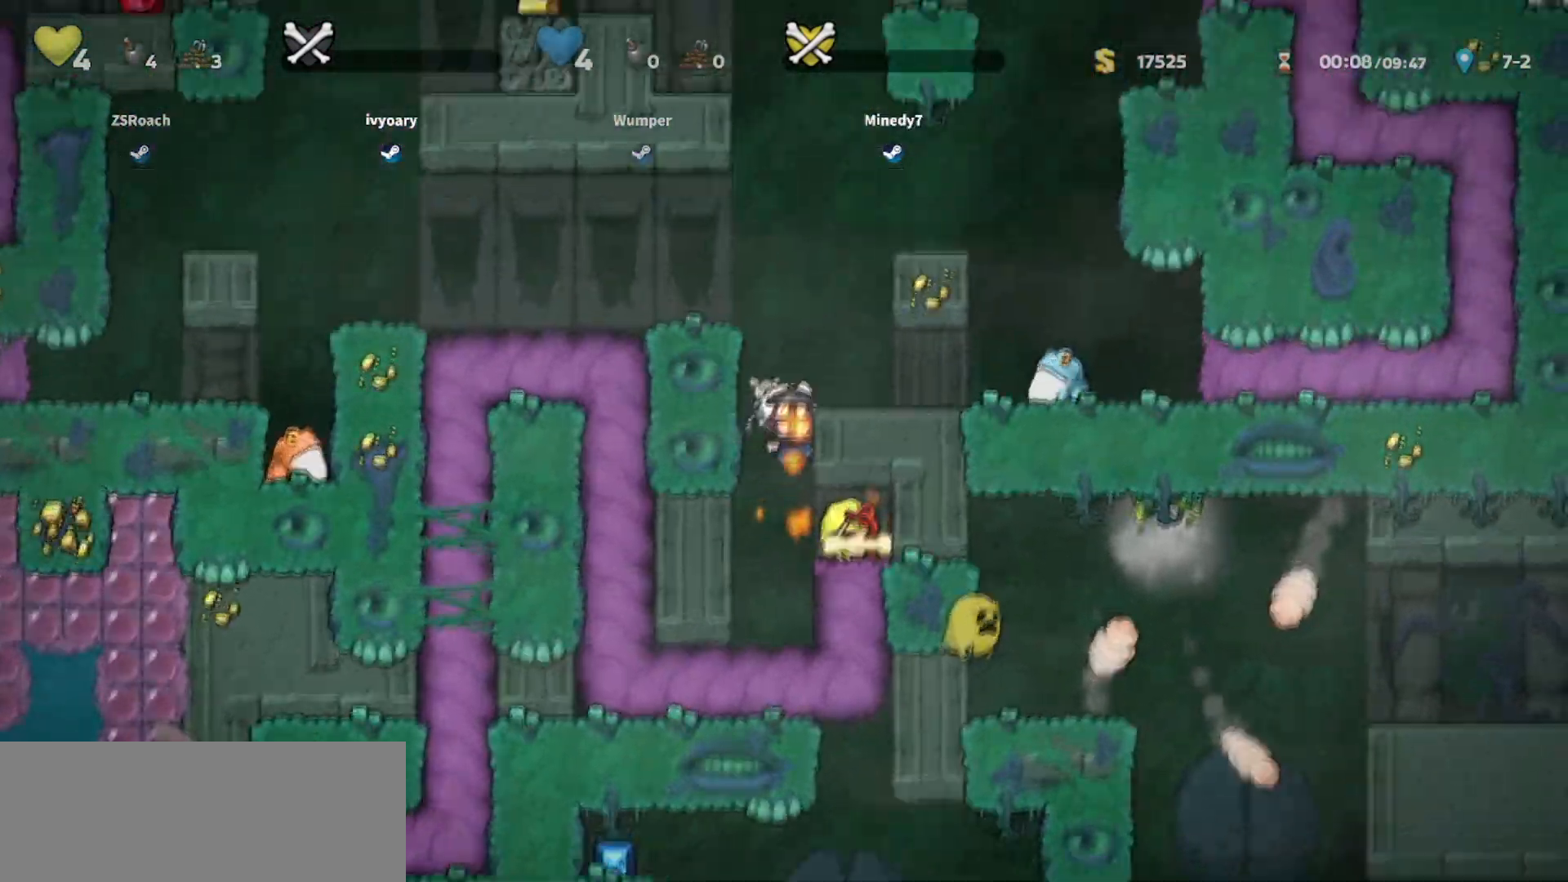
{"keys": ["jump", "left"], "events": [[100, "left", "down"], [134, "right", "up"], [200, "jump", "up"], [334, "jump", "down"]]}
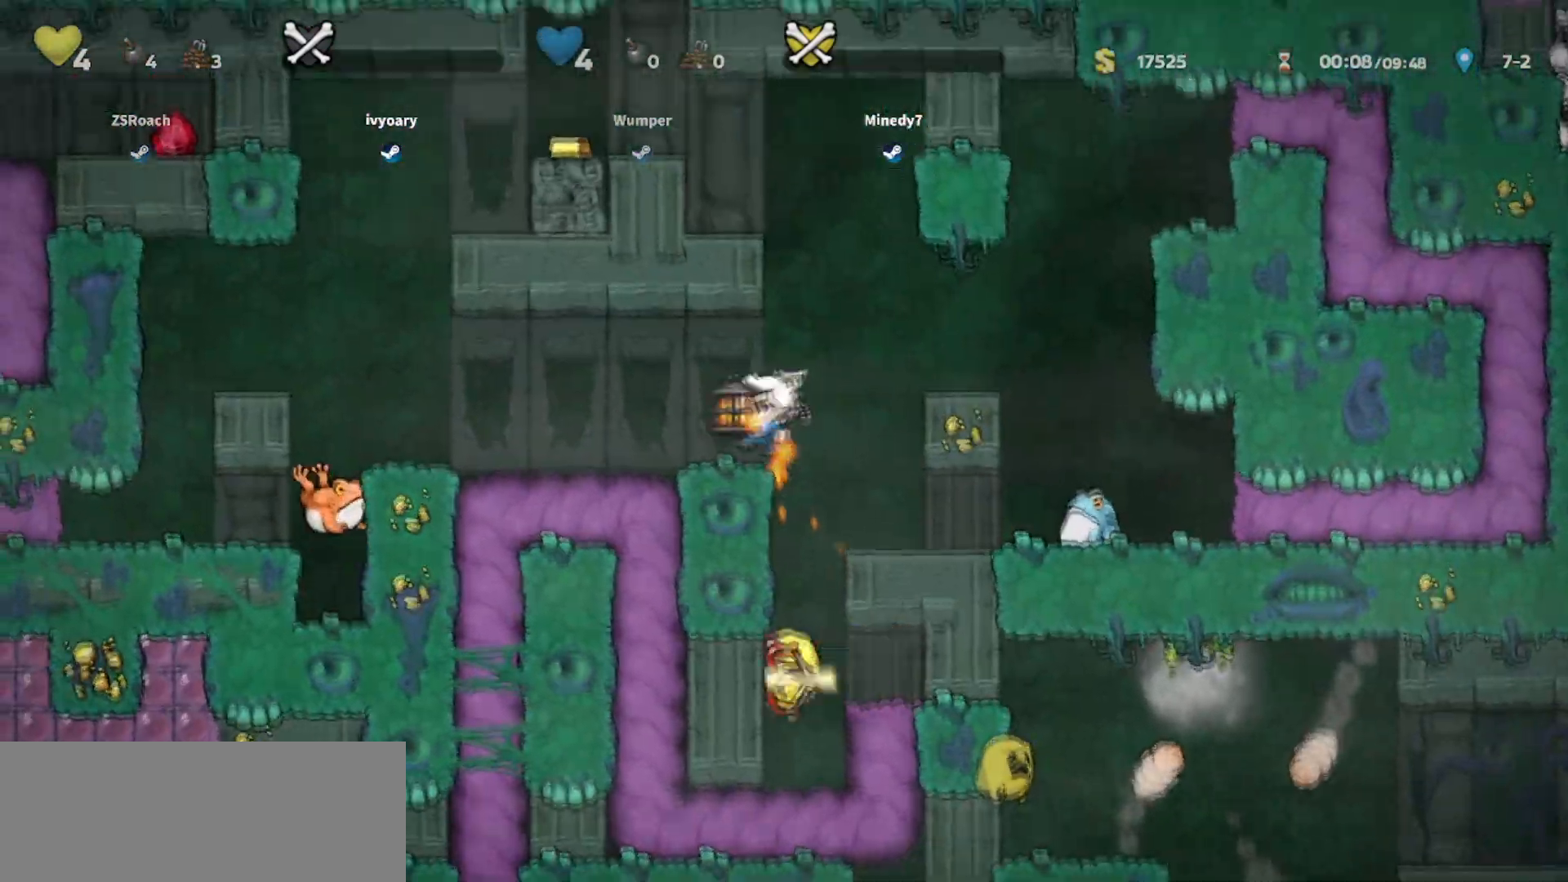
{"keys": ["jump", "left"], "events": [[167, "jump", "up"], [400, "jump", "down"]]}
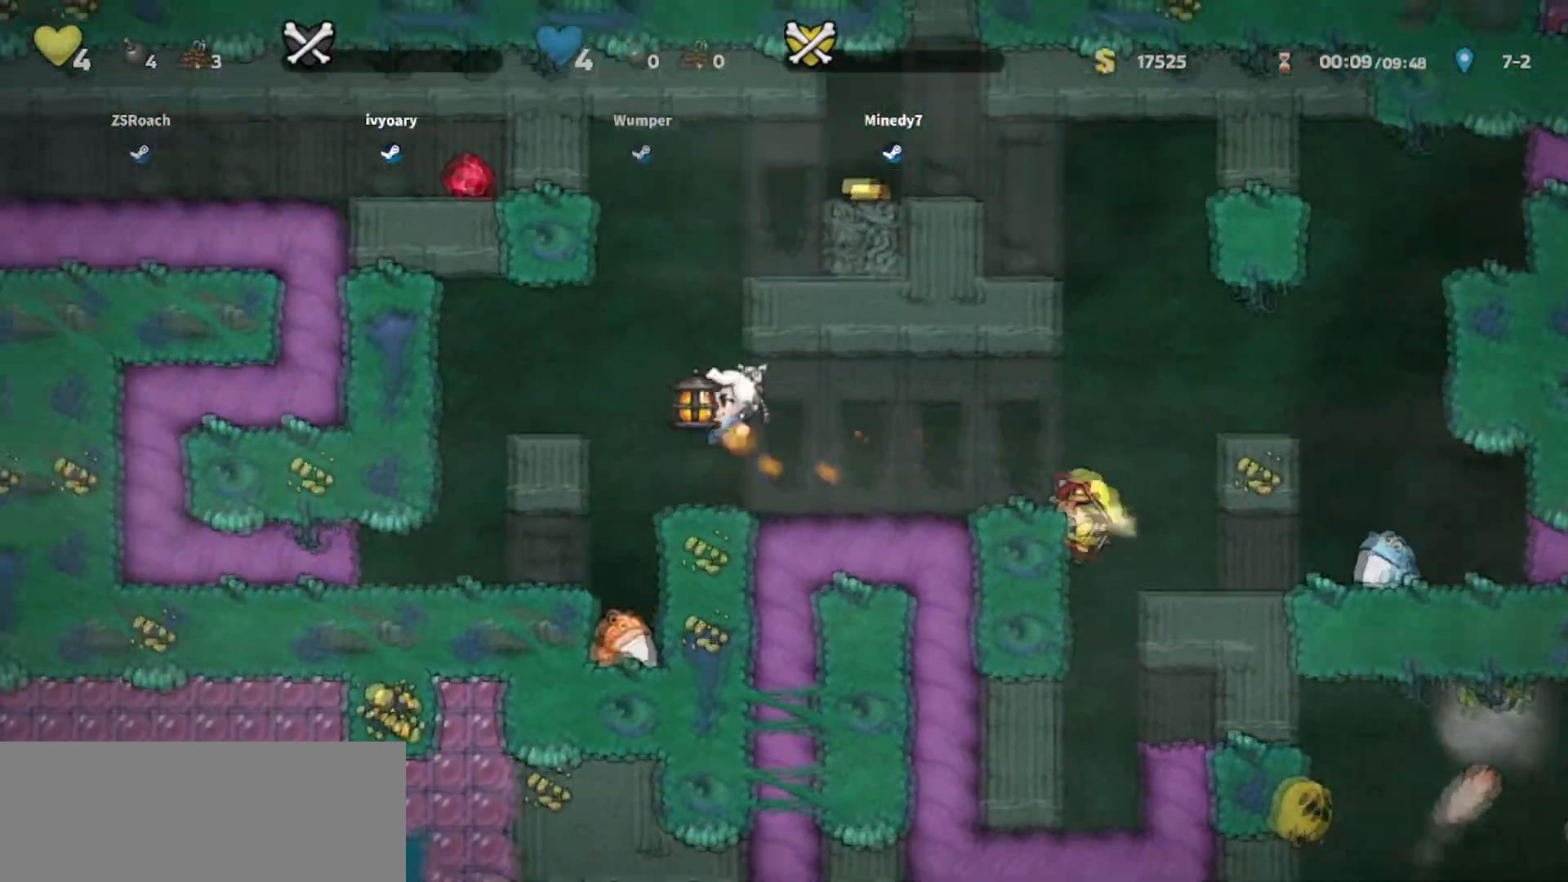
{"keys": ["left"], "events": [[234, "jump", "up"]]}
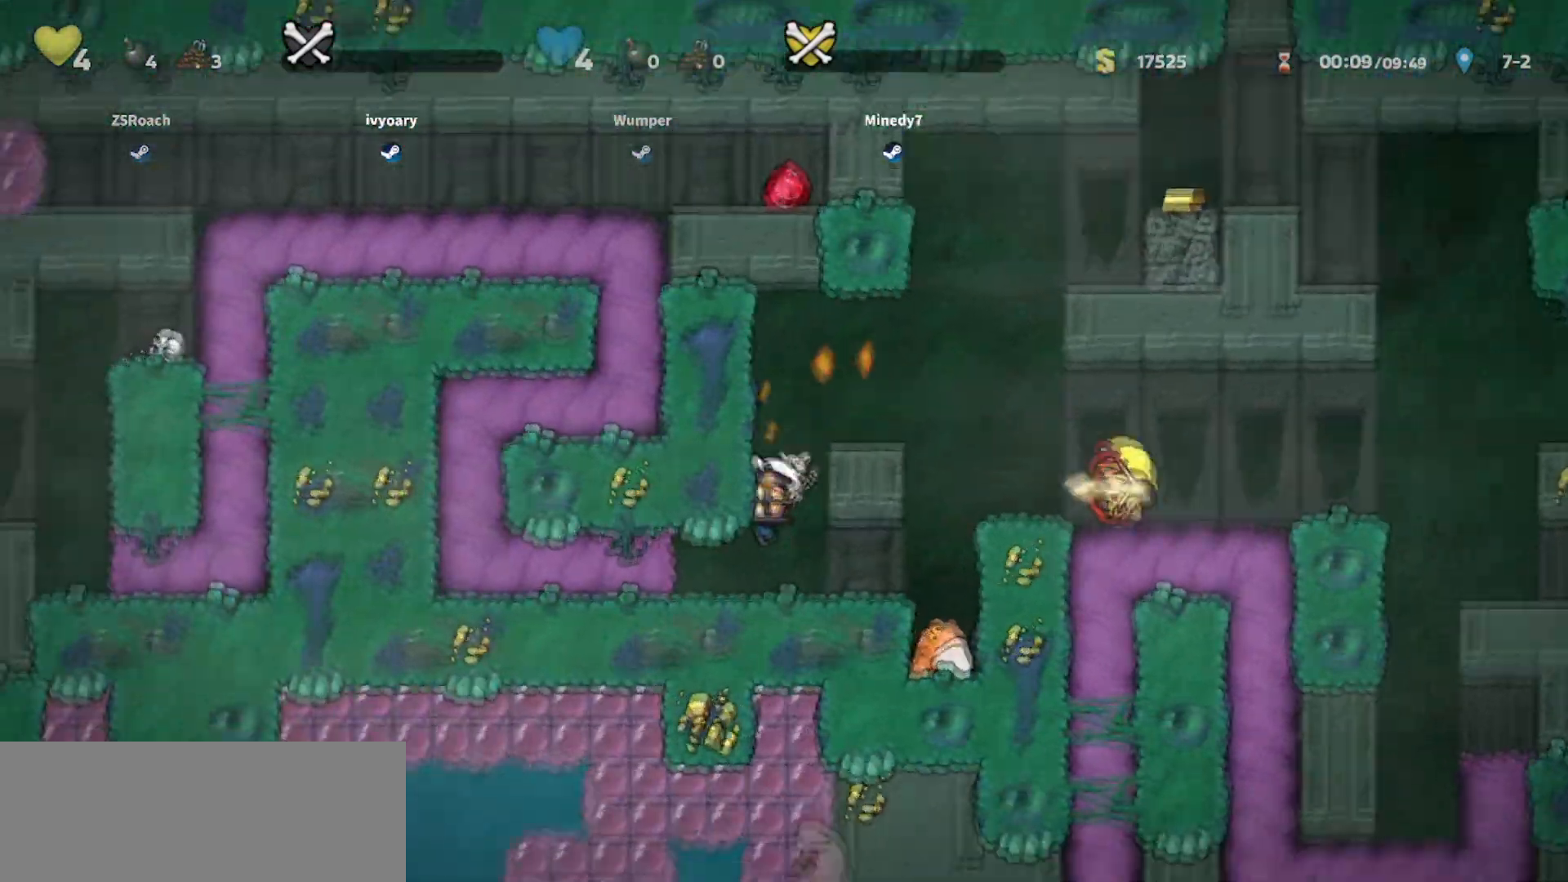
{"keys": ["left"], "events": []}
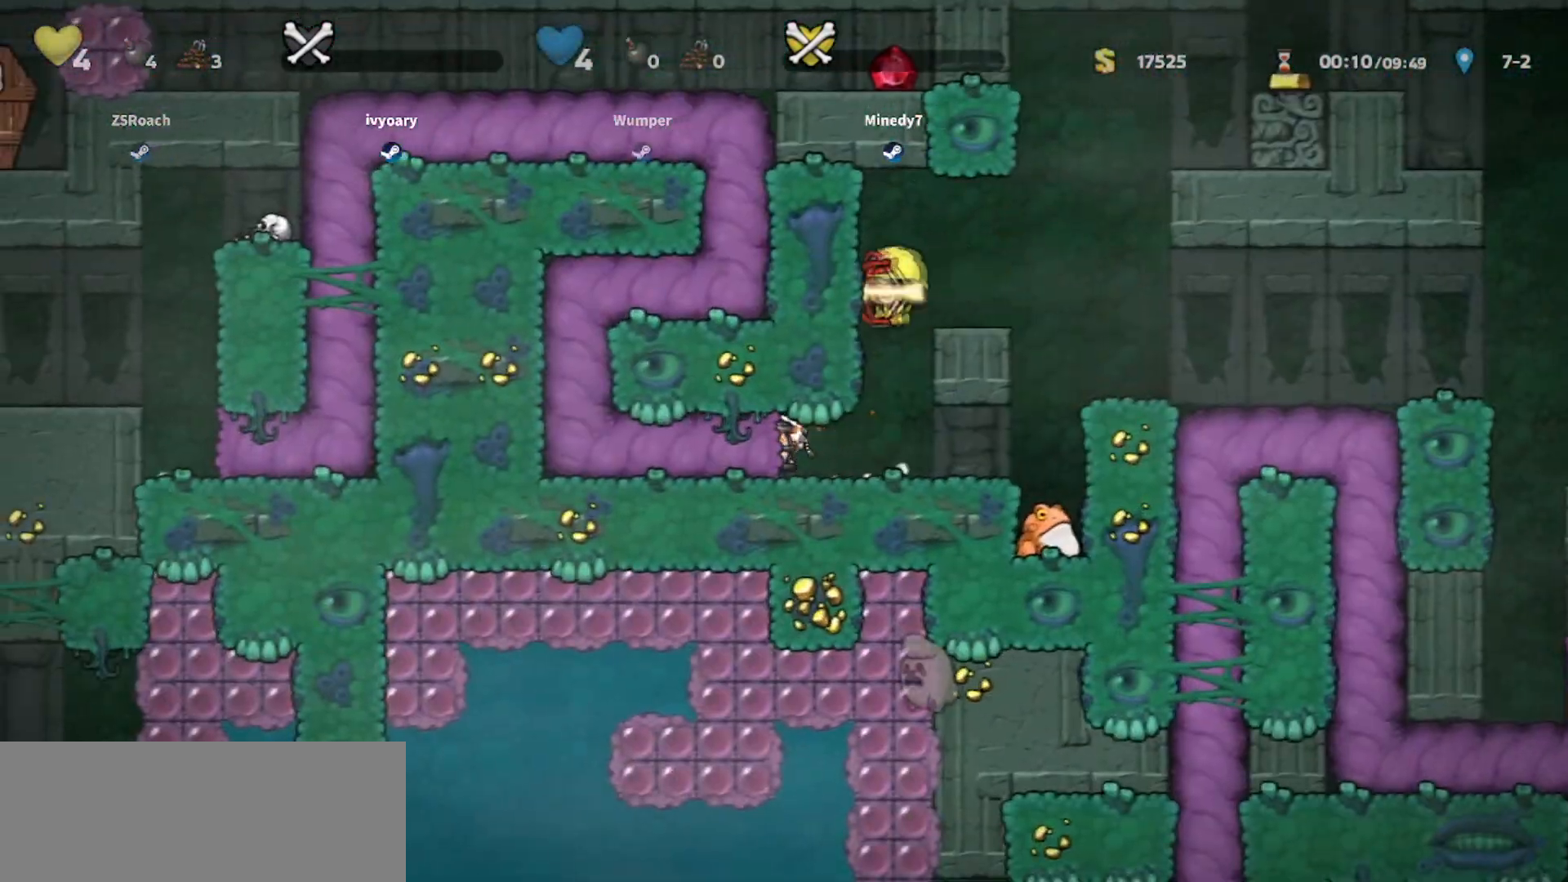
{"keys": ["left"], "events": []}
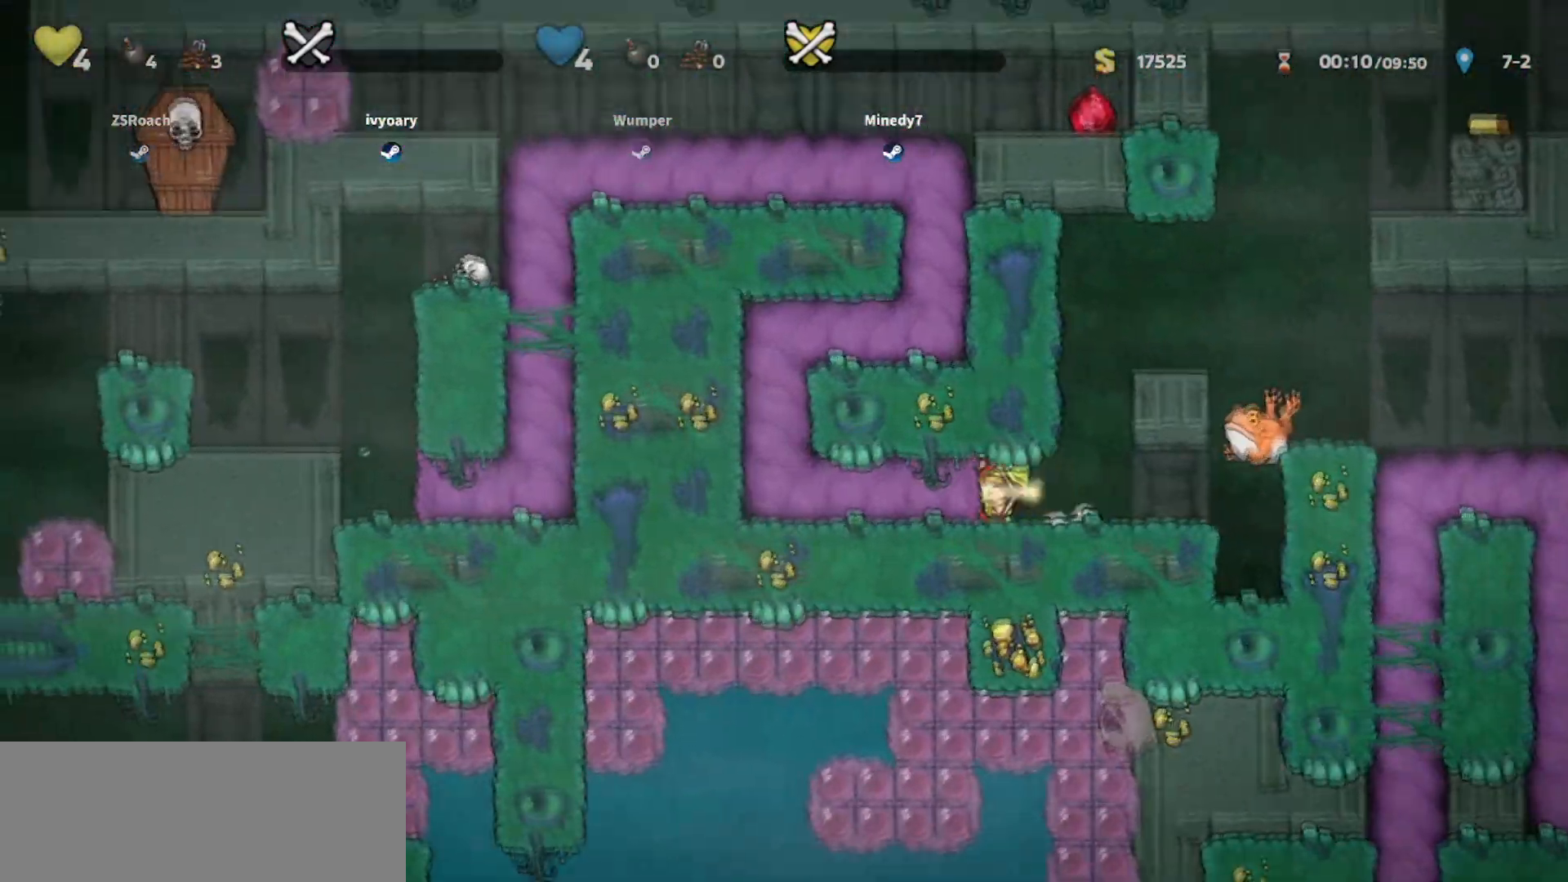
{"keys": ["left"], "events": []}
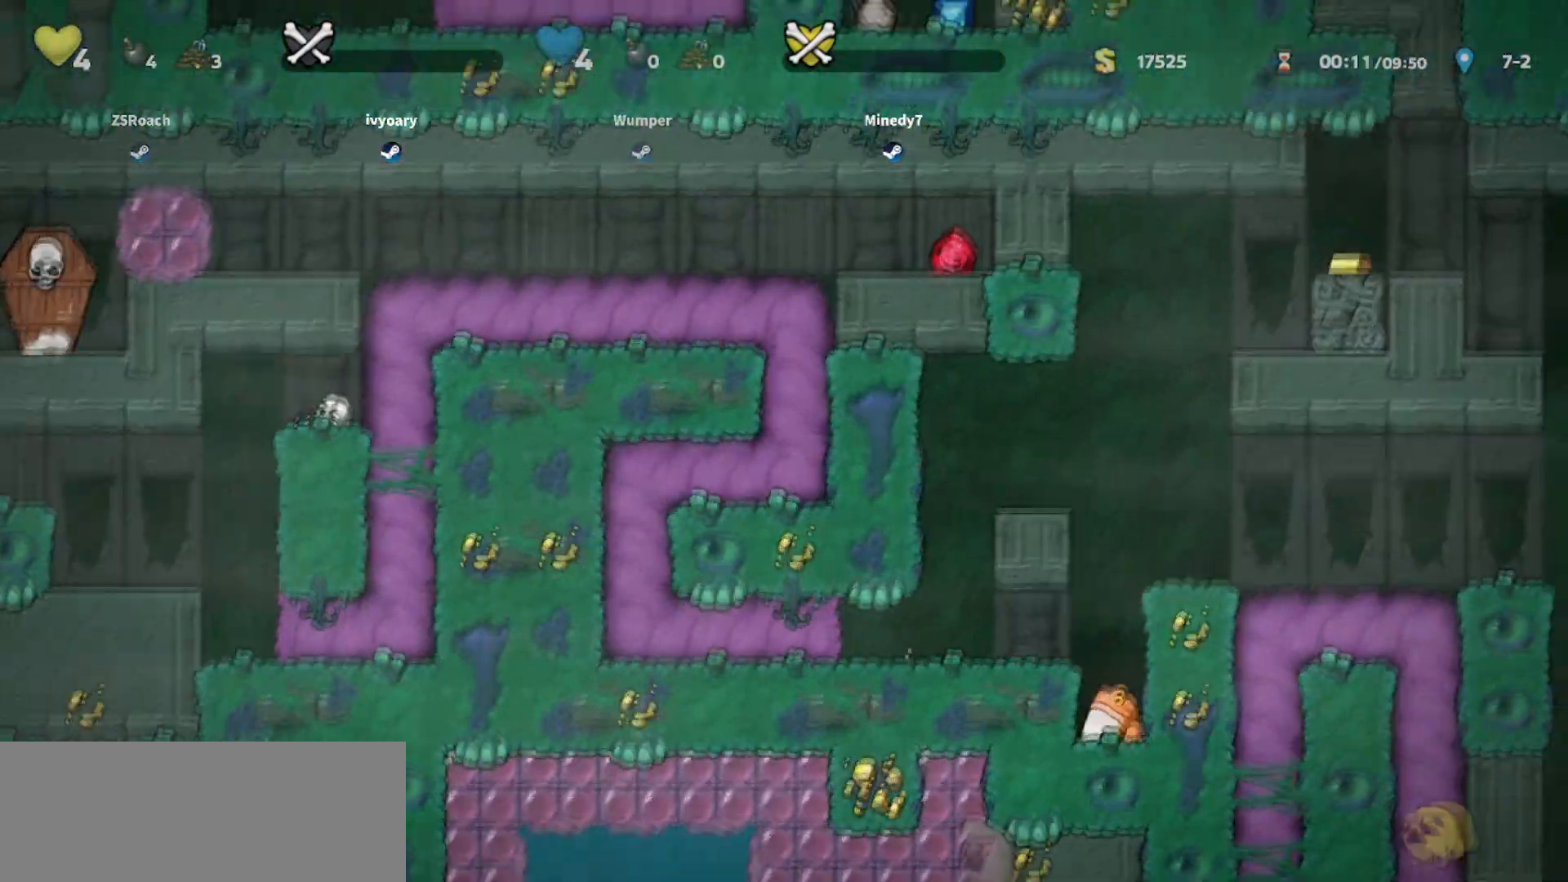
{"keys": ["left"], "events": []}
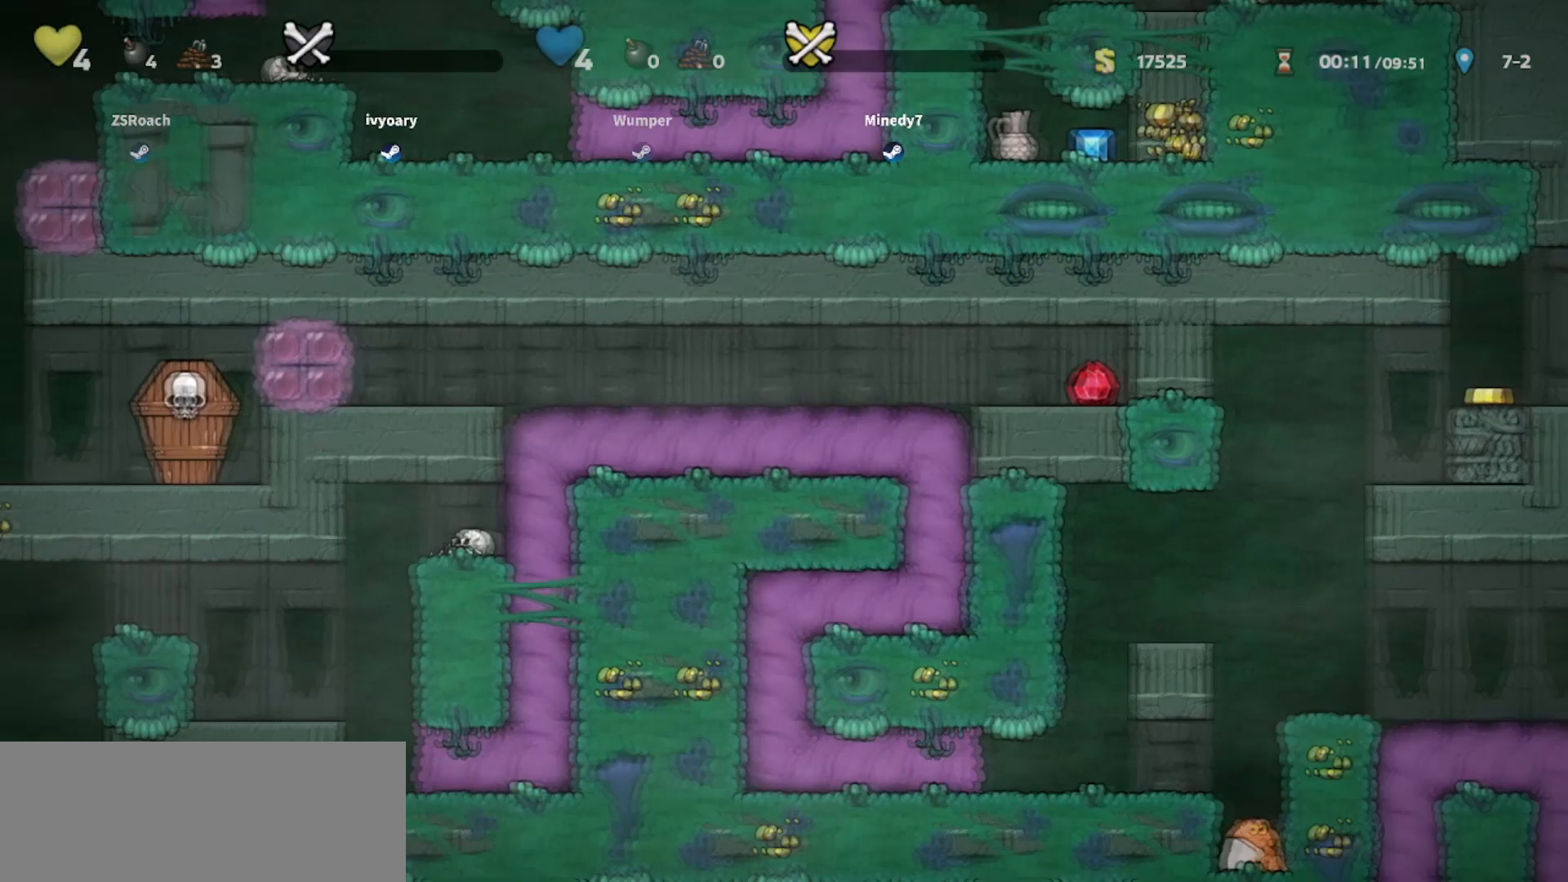
{"keys": ["left"], "events": []}
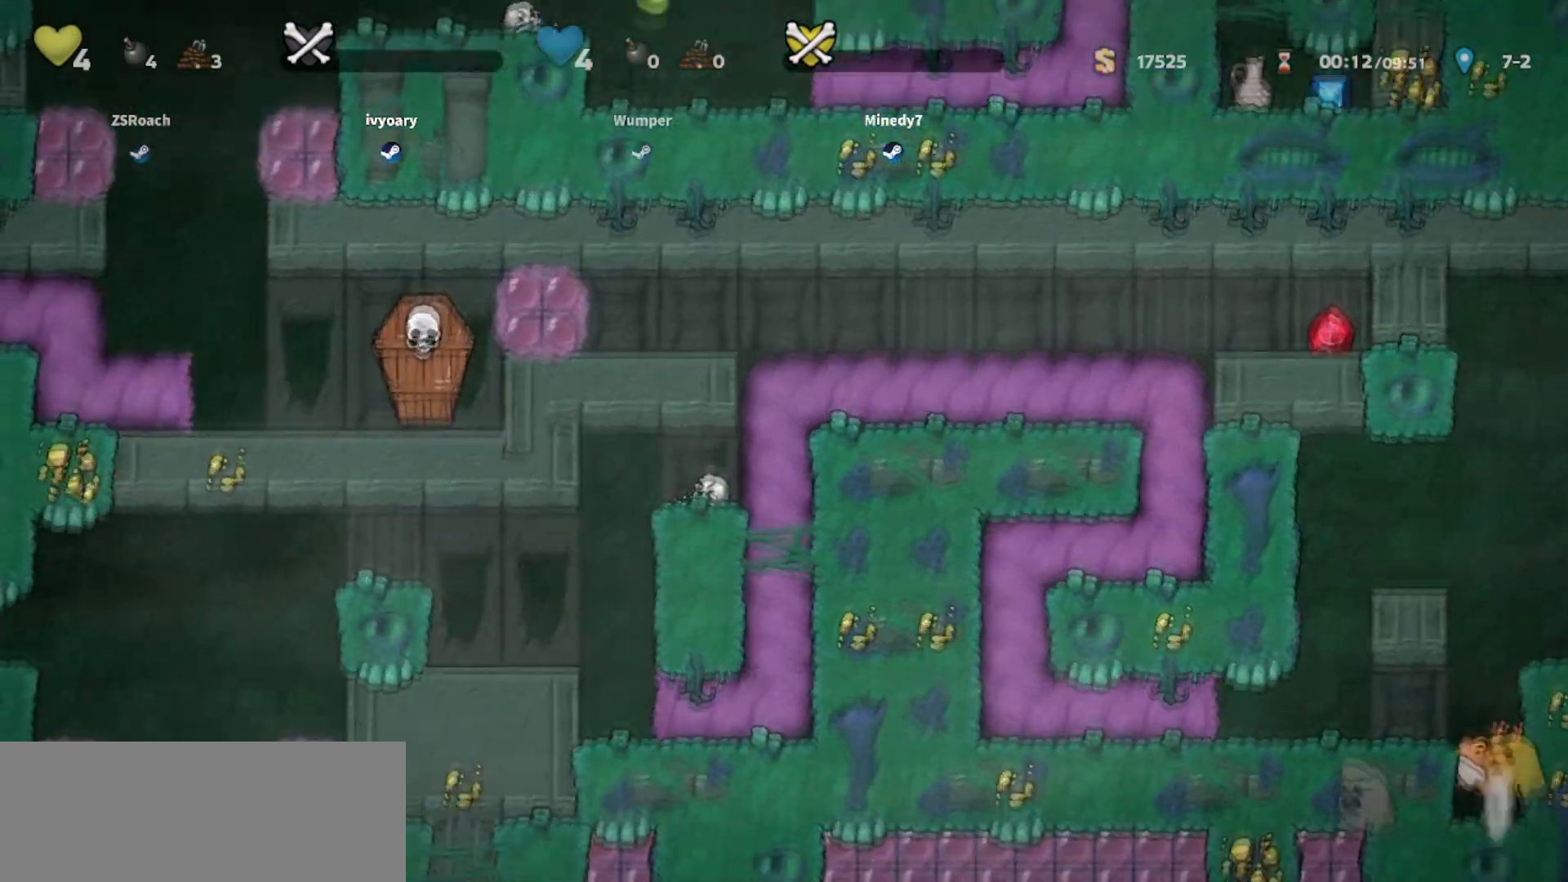
{"keys": ["left"], "events": []}
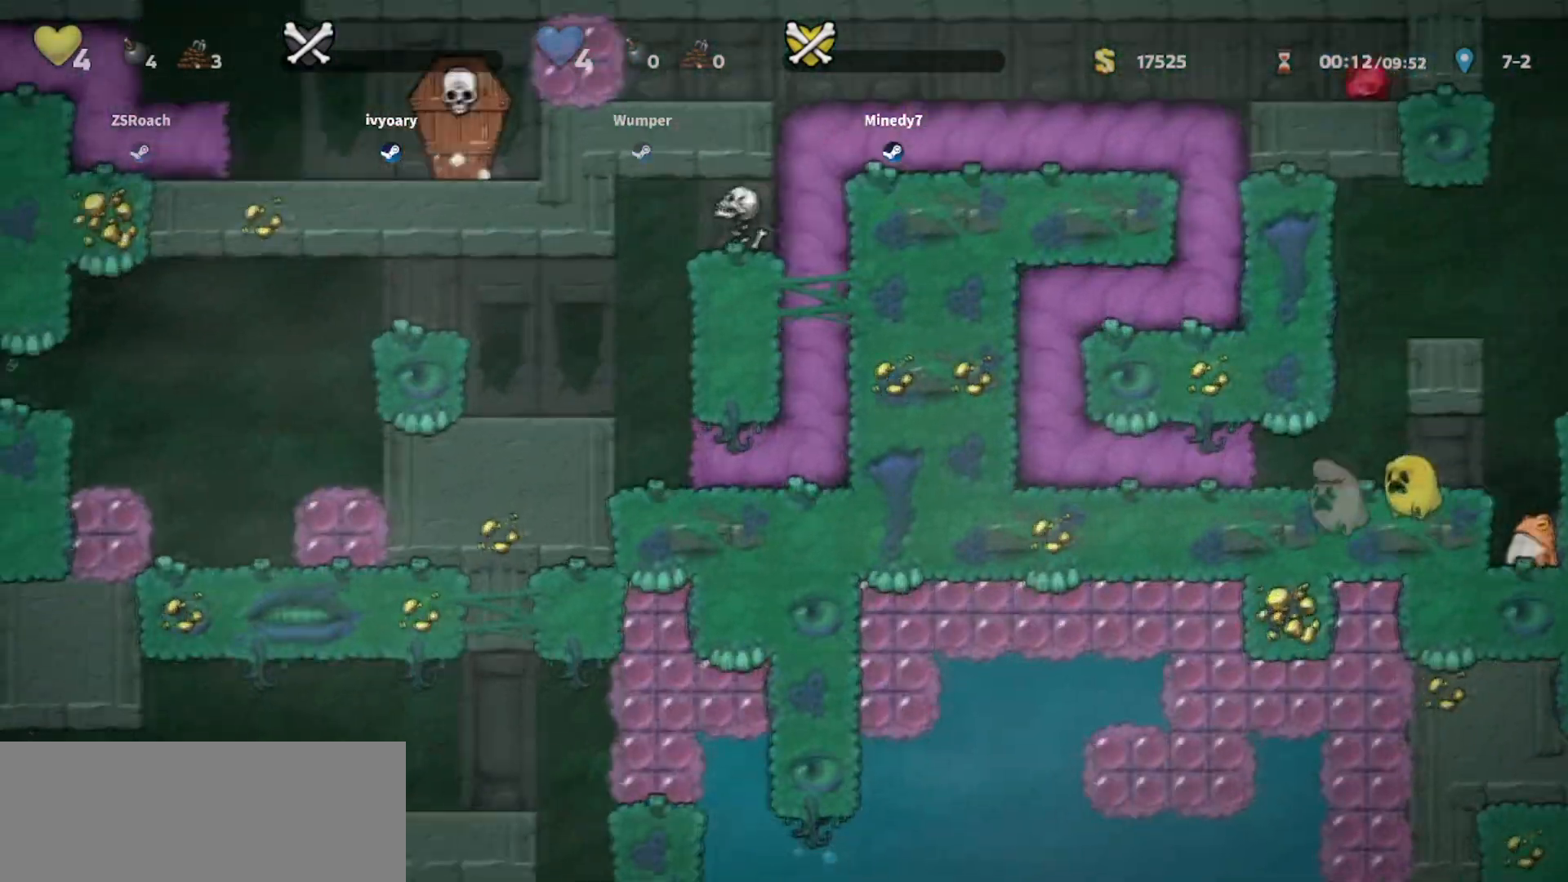
{"keys": ["jump", "left"], "events": [[500, "jump", "down"]]}